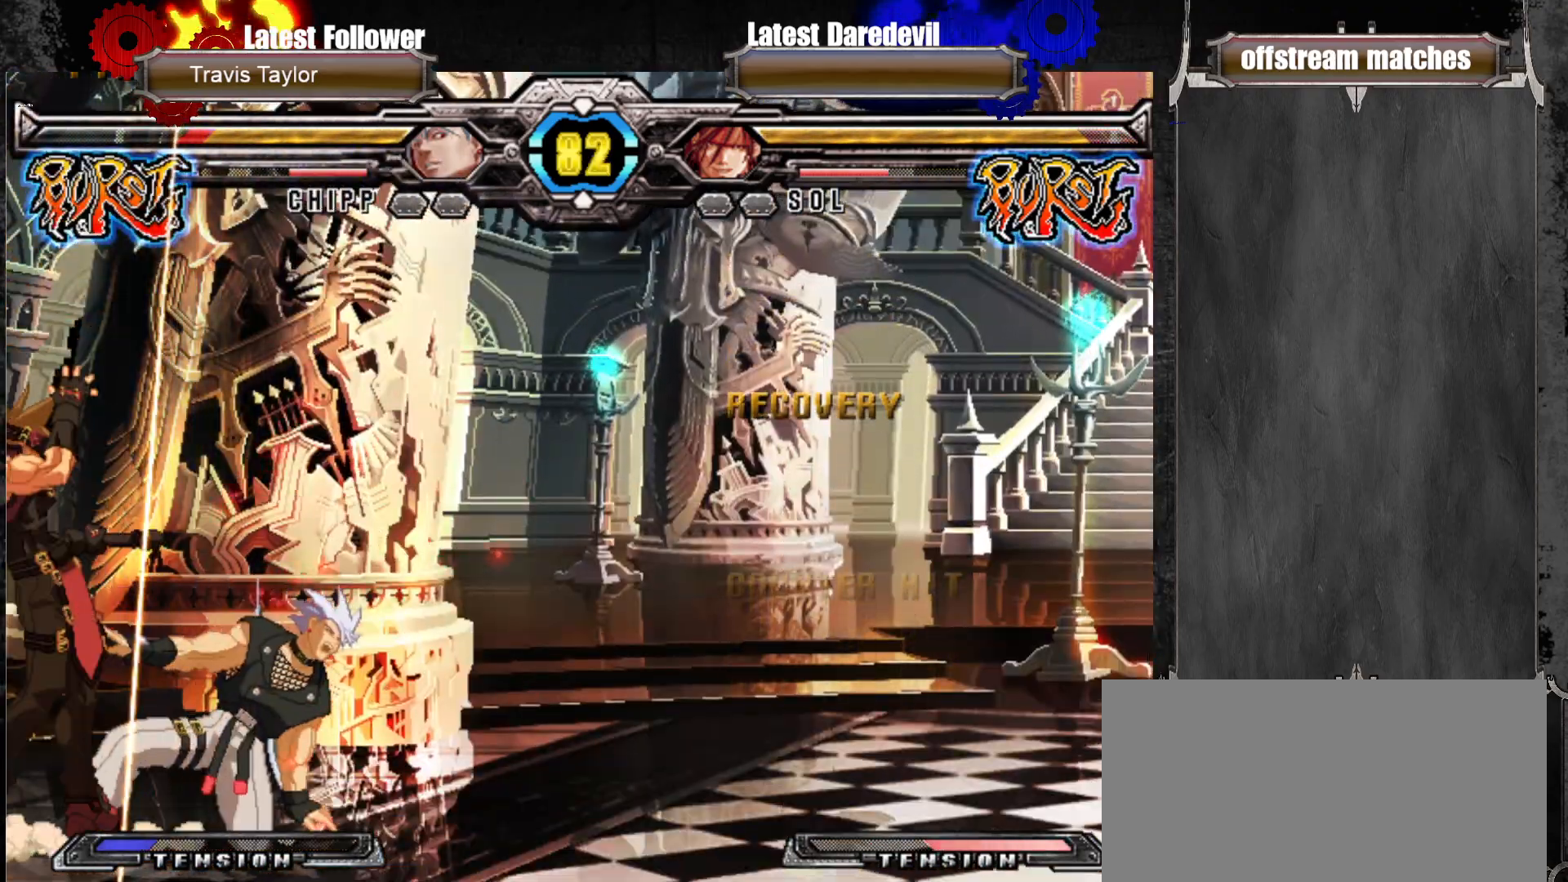
Gameplay with a controller (arcade stick); each line is a JSON object with the inputs held at the frame after it (dt_ms = milliseconds from this image to that frame). "events" lists button and stick changes between this image and that frame as [ms after this image, input, new state], when the widget could be followed in between. Not read: L3 R3.
{"dt_ms": 500, "buttons": ["CROSS"], "left_stick": "right", "events": [[83, "CROSS", "up"], [133, "left_stick", "down-left"], [167, "L1", "down"], [267, "L1", "up"], [450, "left_stick", "right"], [467, "CROSS", "down"]]}
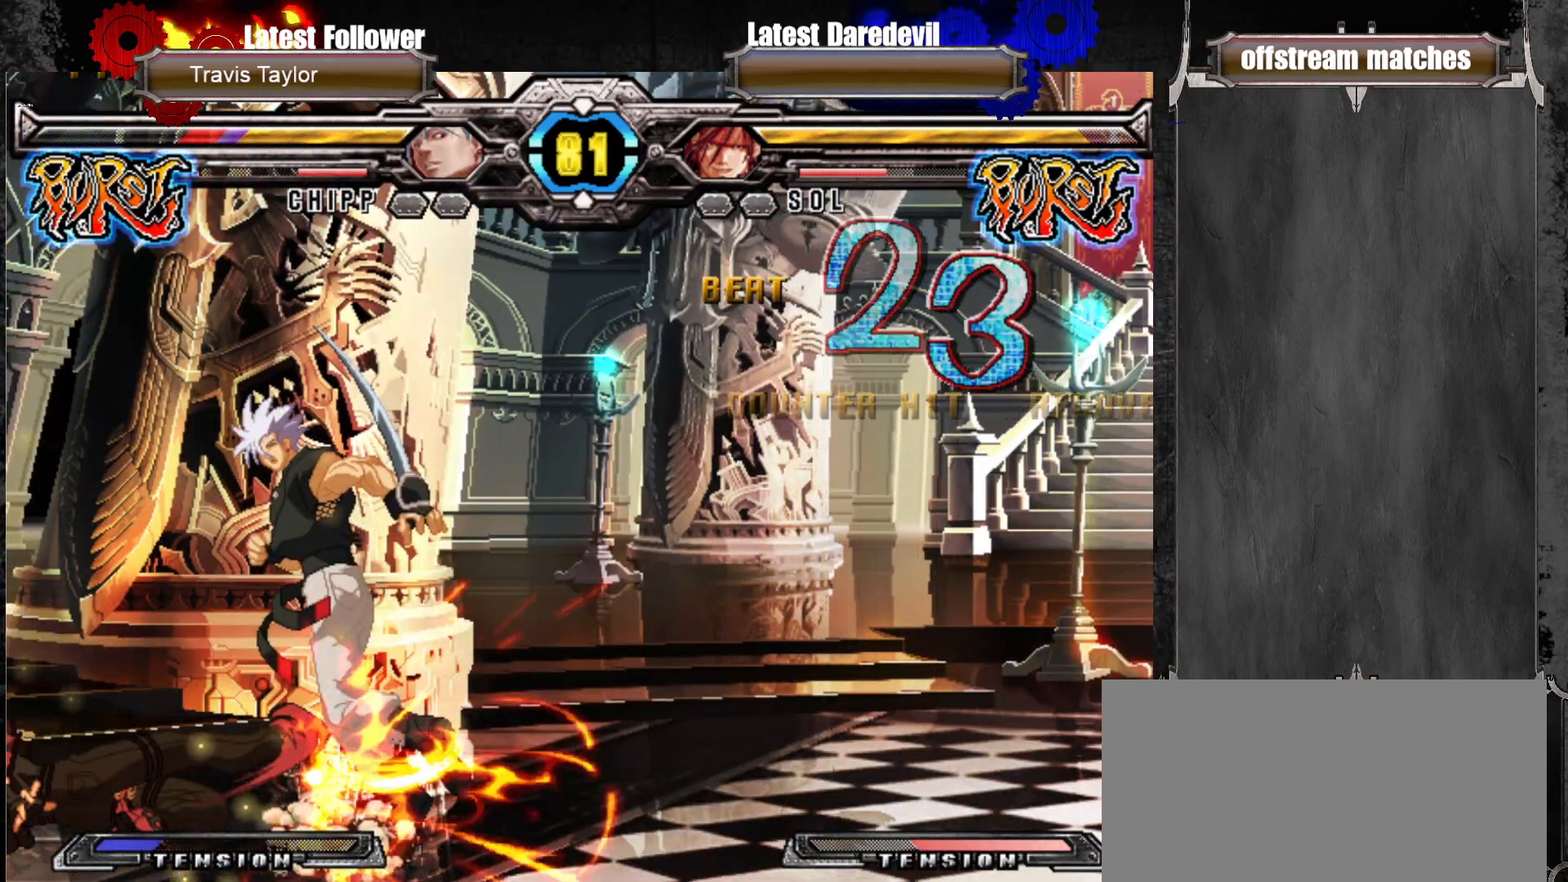
{"dt_ms": 500, "buttons": [], "left_stick": "center", "events": [[50, "left_stick", "center"], [133, "CROSS", "up"]]}
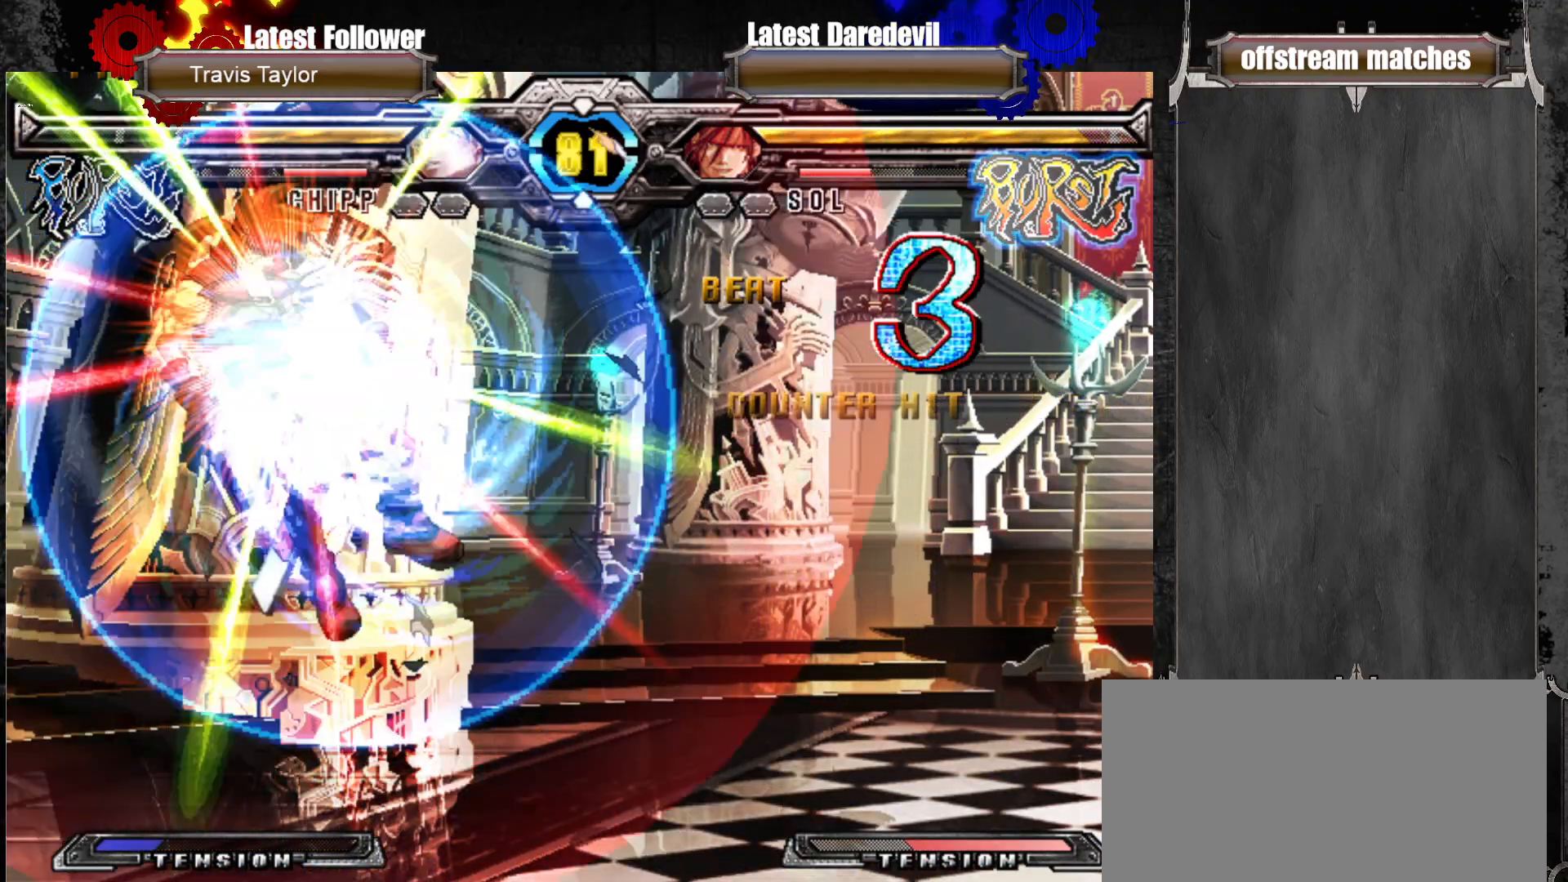
{"dt_ms": 500, "buttons": ["SQUARE", "TRIANGLE"], "left_stick": "up-right", "events": [[17, "left_stick", "right"], [100, "left_stick", "center"], [417, "left_stick", "right"], [467, "left_stick", "up-right"], [483, "SQUARE", "down"], [500, "TRIANGLE", "down"]]}
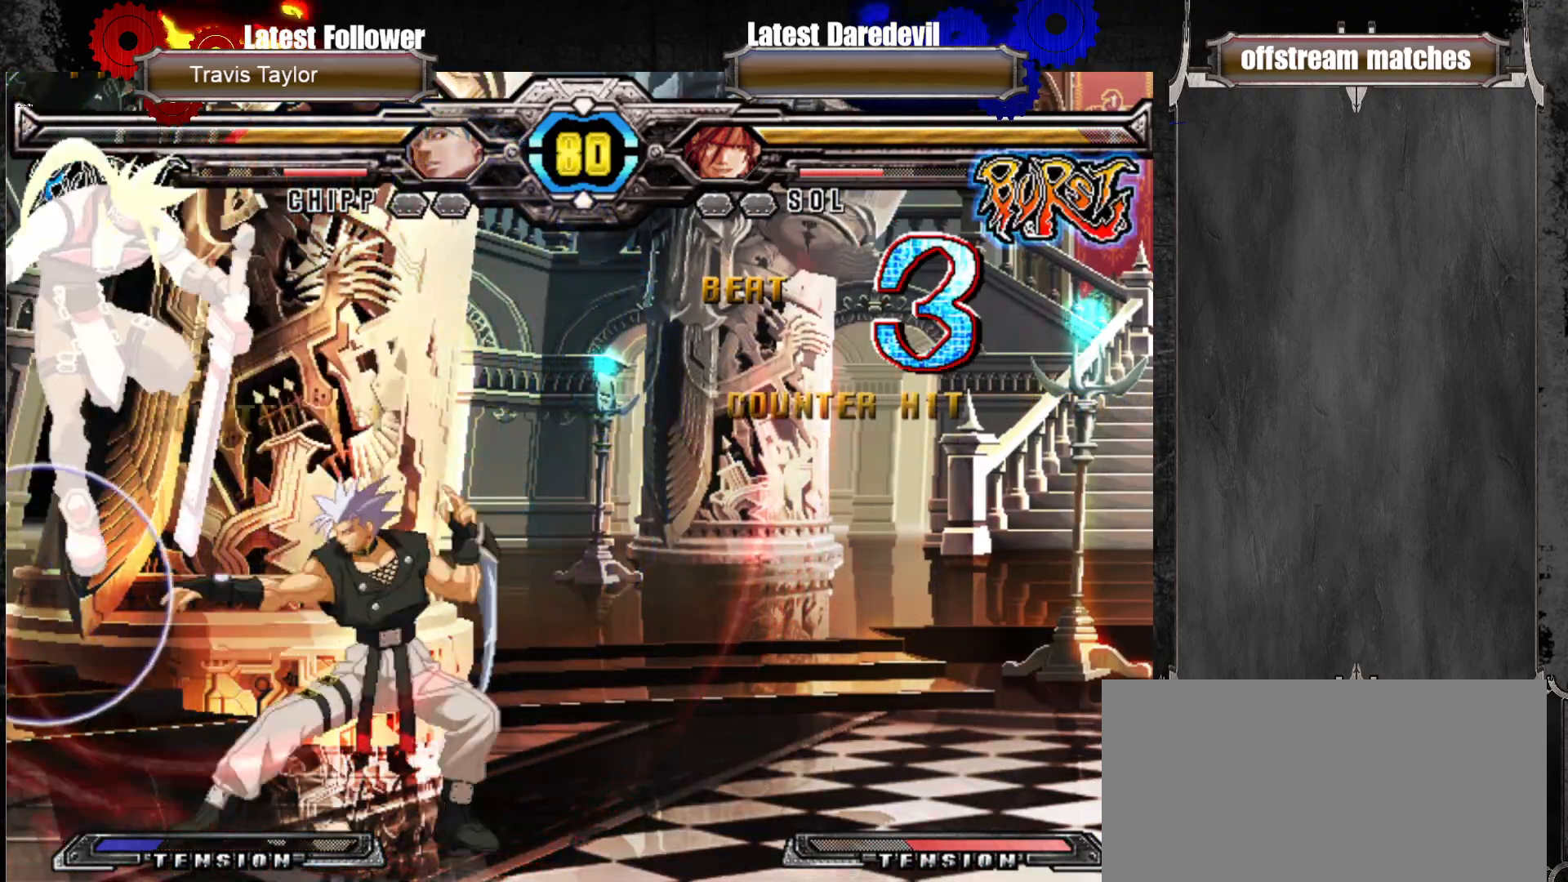
{"dt_ms": 500, "buttons": [], "left_stick": "up-left", "events": [[133, "SQUARE", "up"], [133, "left_stick", "up-left"], [167, "TRIANGLE", "up"], [383, "CIRCLE", "down"], [467, "CIRCLE", "up"]]}
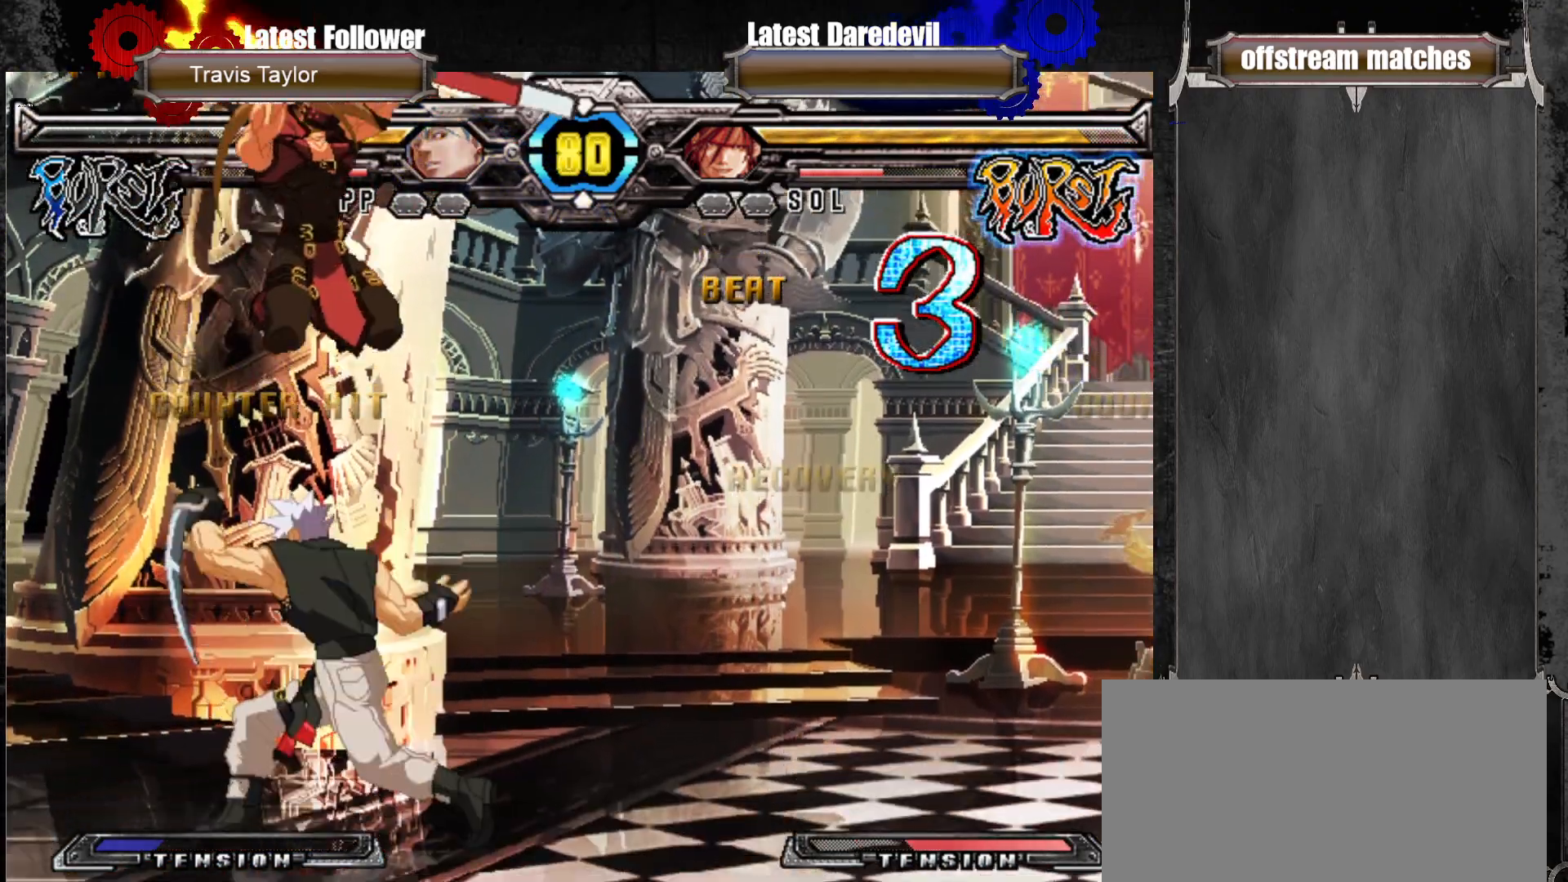
{"dt_ms": 500, "buttons": [], "left_stick": "center", "events": [[17, "CIRCLE", "down"], [83, "CIRCLE", "up"], [133, "CIRCLE", "down"], [217, "CIRCLE", "up"], [483, "left_stick", "center"]]}
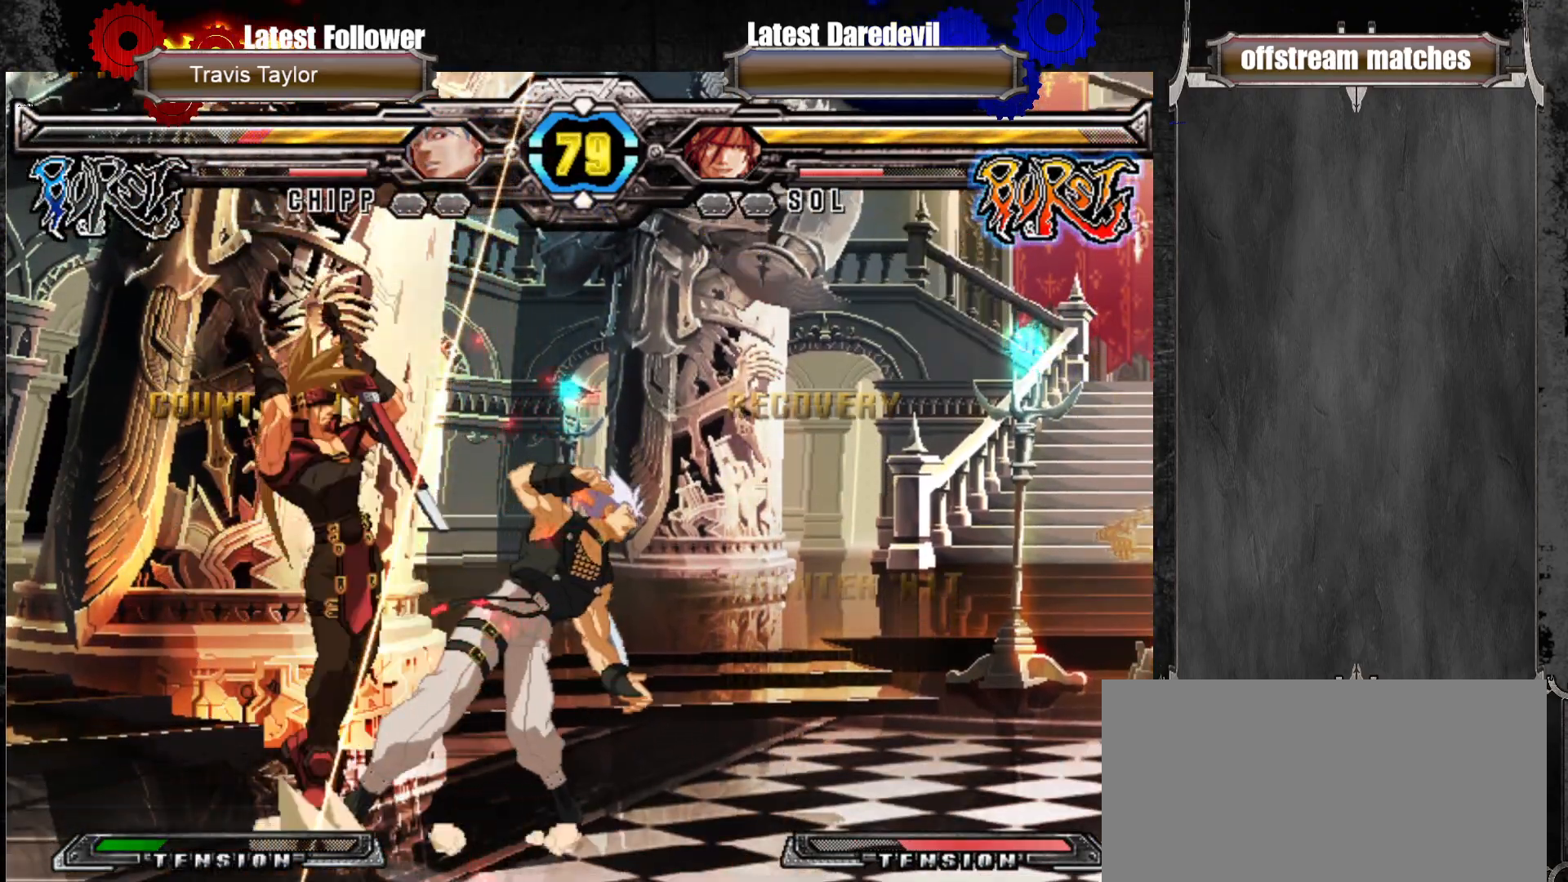
{"dt_ms": 500, "buttons": [], "left_stick": "center", "events": [[33, "CROSS", "down"], [117, "CROSS", "up"], [183, "left_stick", "down-right"], [233, "CIRCLE", "down"], [350, "CIRCLE", "up"], [417, "left_stick", "center"]]}
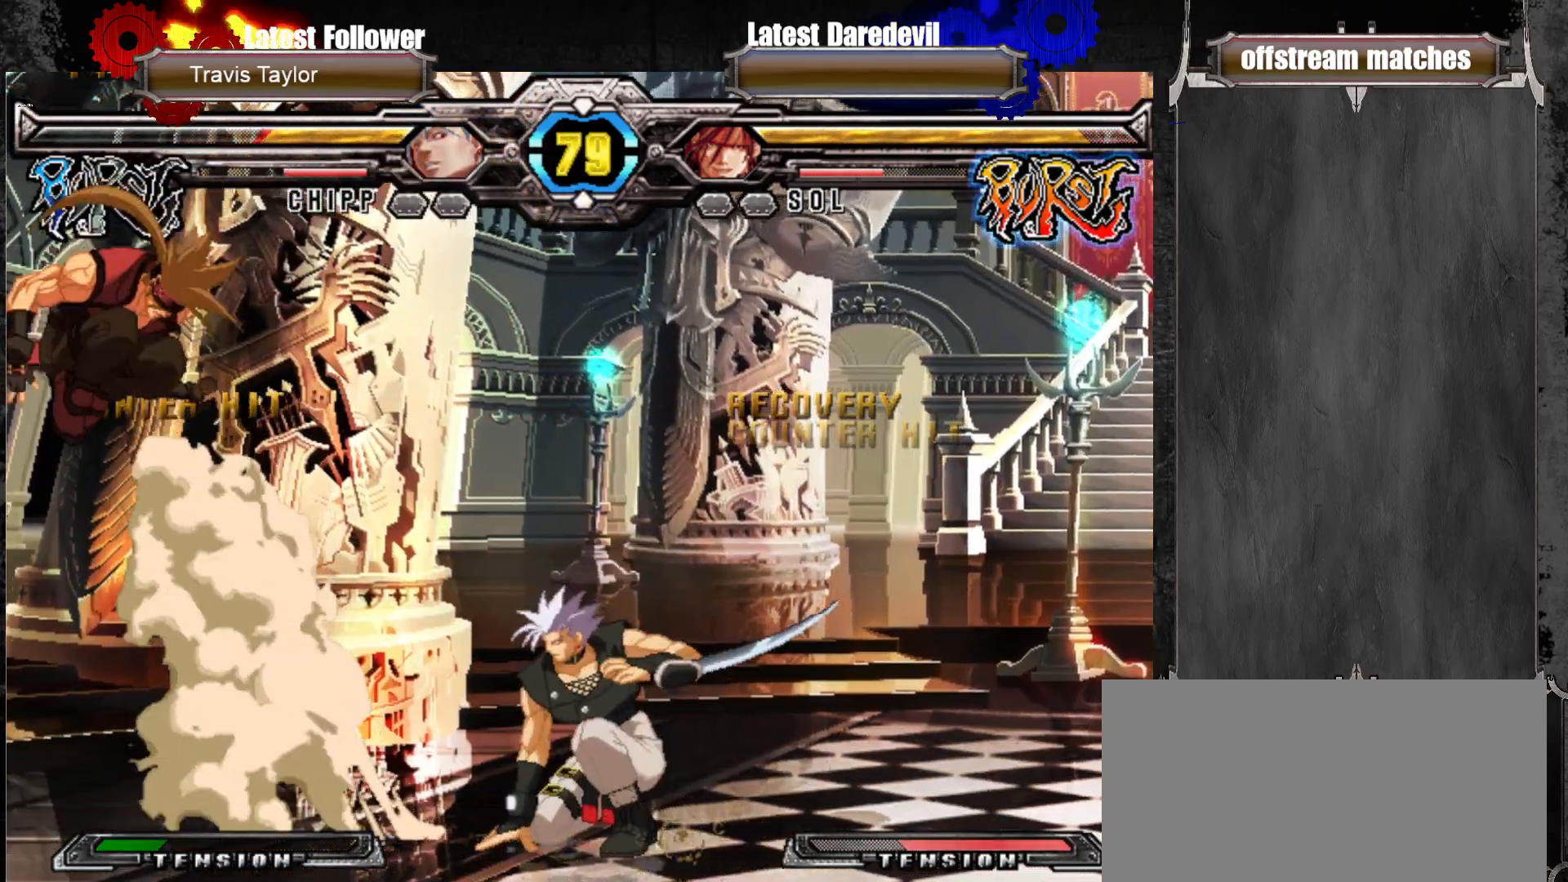
{"dt_ms": 500, "buttons": [], "left_stick": "center", "events": [[250, "left_stick", "down-right"], [333, "left_stick", "down-left"], [367, "CROSS", "down"], [417, "CROSS", "up"], [417, "left_stick", "center"]]}
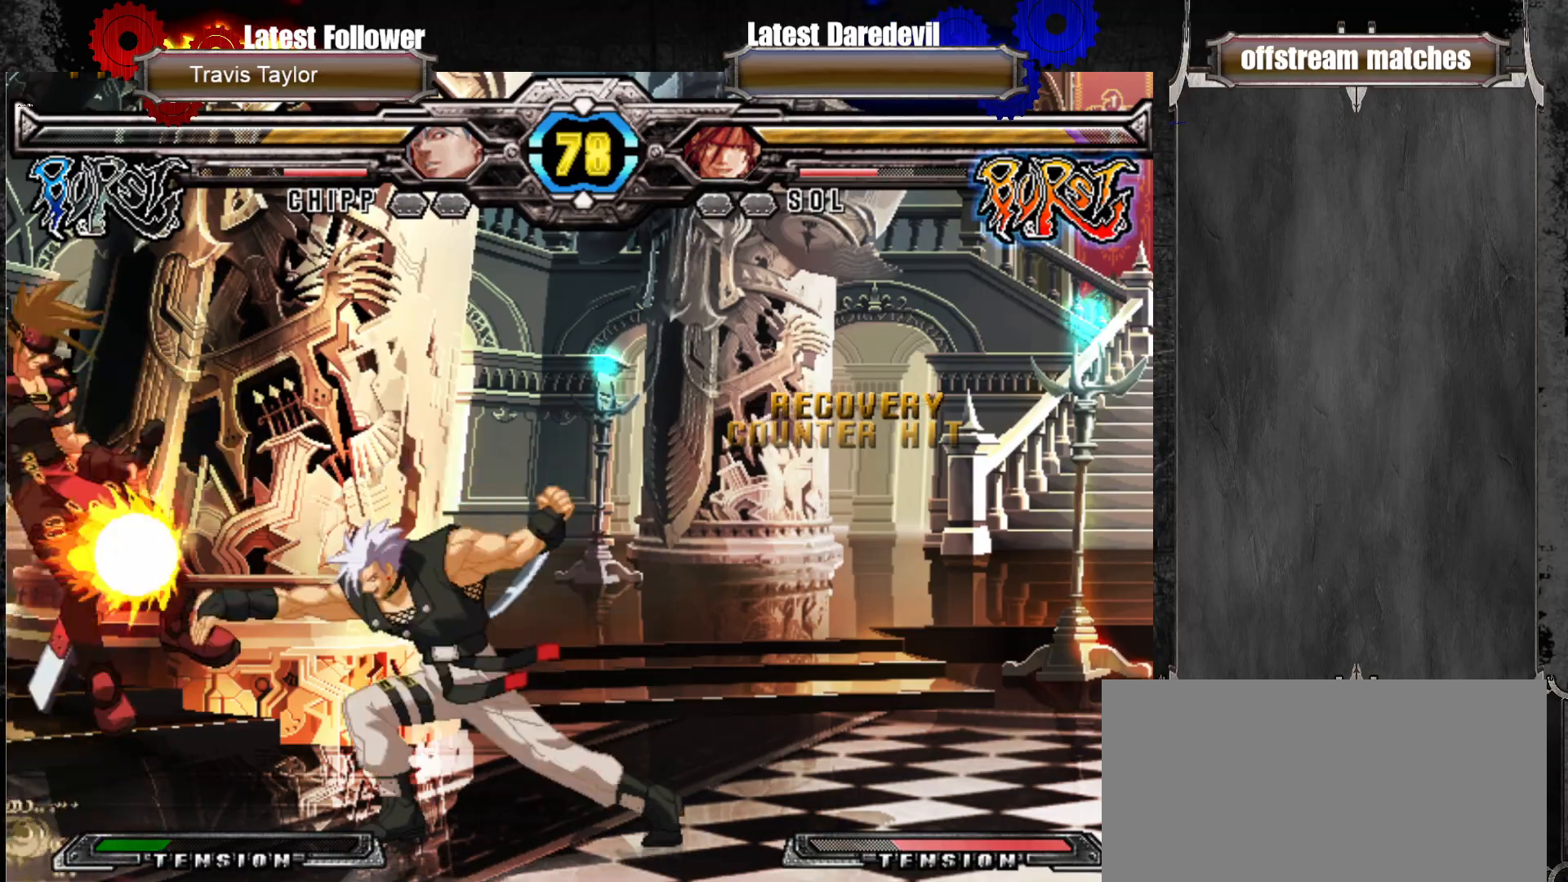
{"dt_ms": 500, "buttons": [], "left_stick": "center", "events": []}
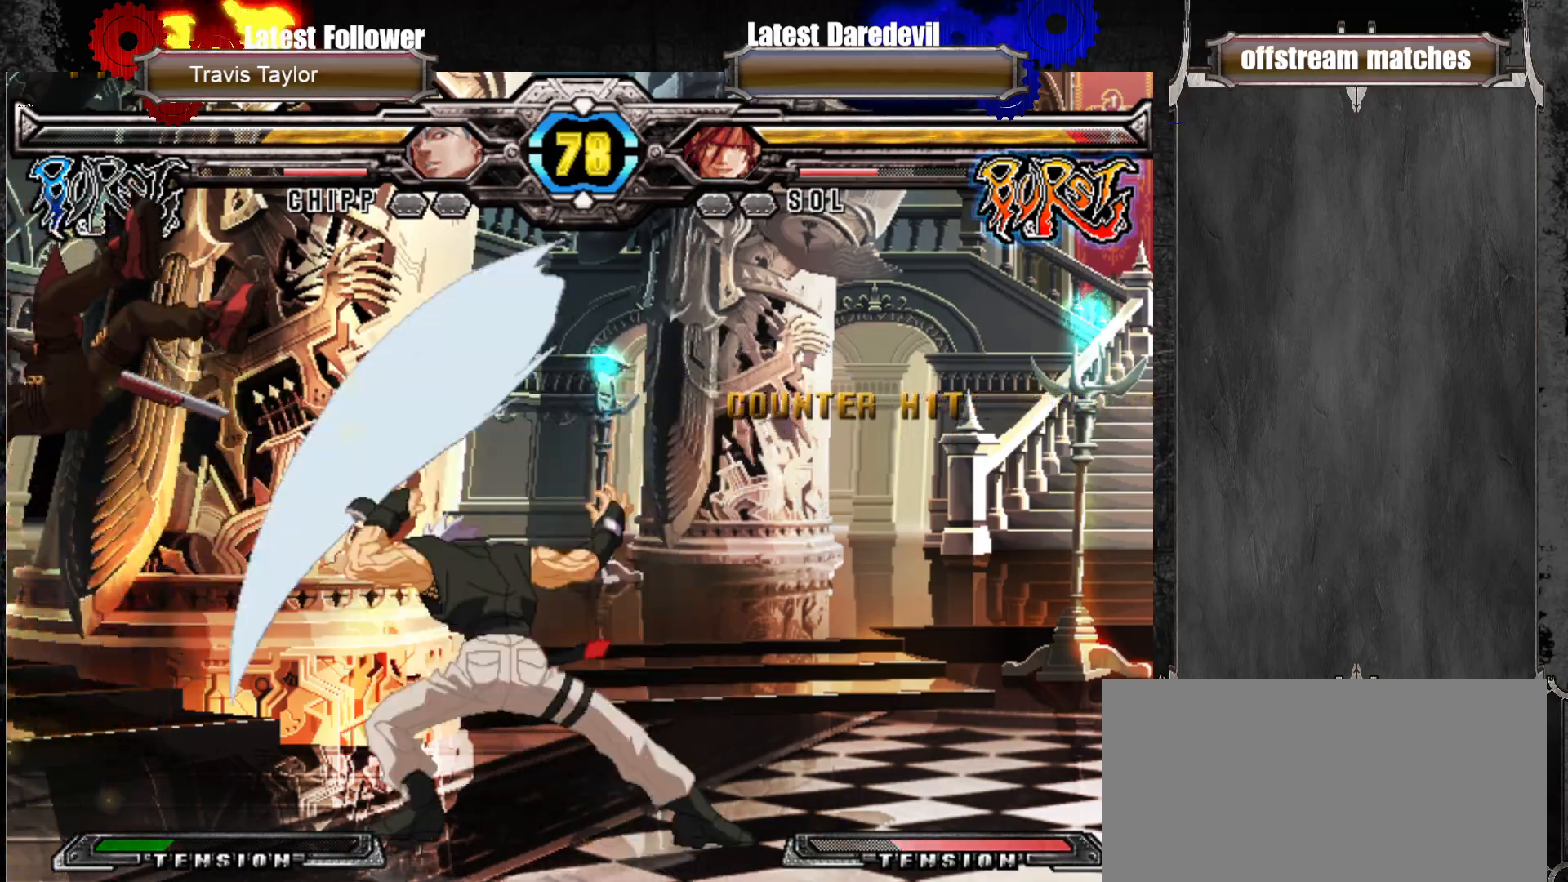
{"dt_ms": 500, "buttons": [], "left_stick": "center", "events": [[33, "left_stick", "right"], [117, "SQUARE", "down"], [117, "TRIANGLE", "down"], [233, "SQUARE", "up"], [233, "TRIANGLE", "up"], [450, "left_stick", "center"]]}
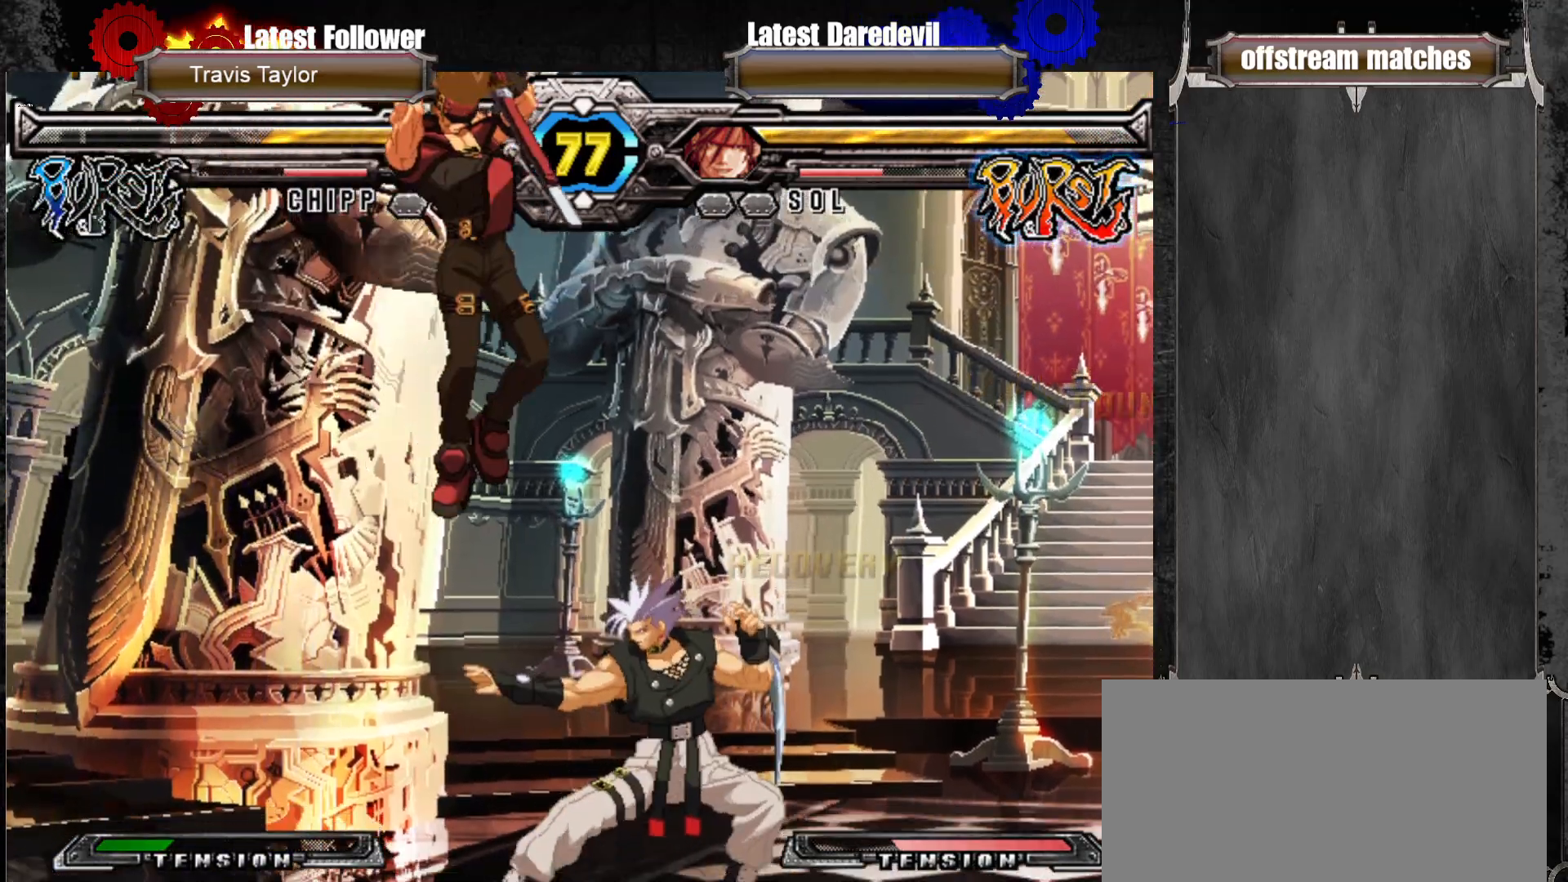
{"dt_ms": 500, "buttons": ["SQUARE"], "left_stick": "center", "events": [[50, "L1", "down"], [183, "L1", "up"], [467, "SQUARE", "down"]]}
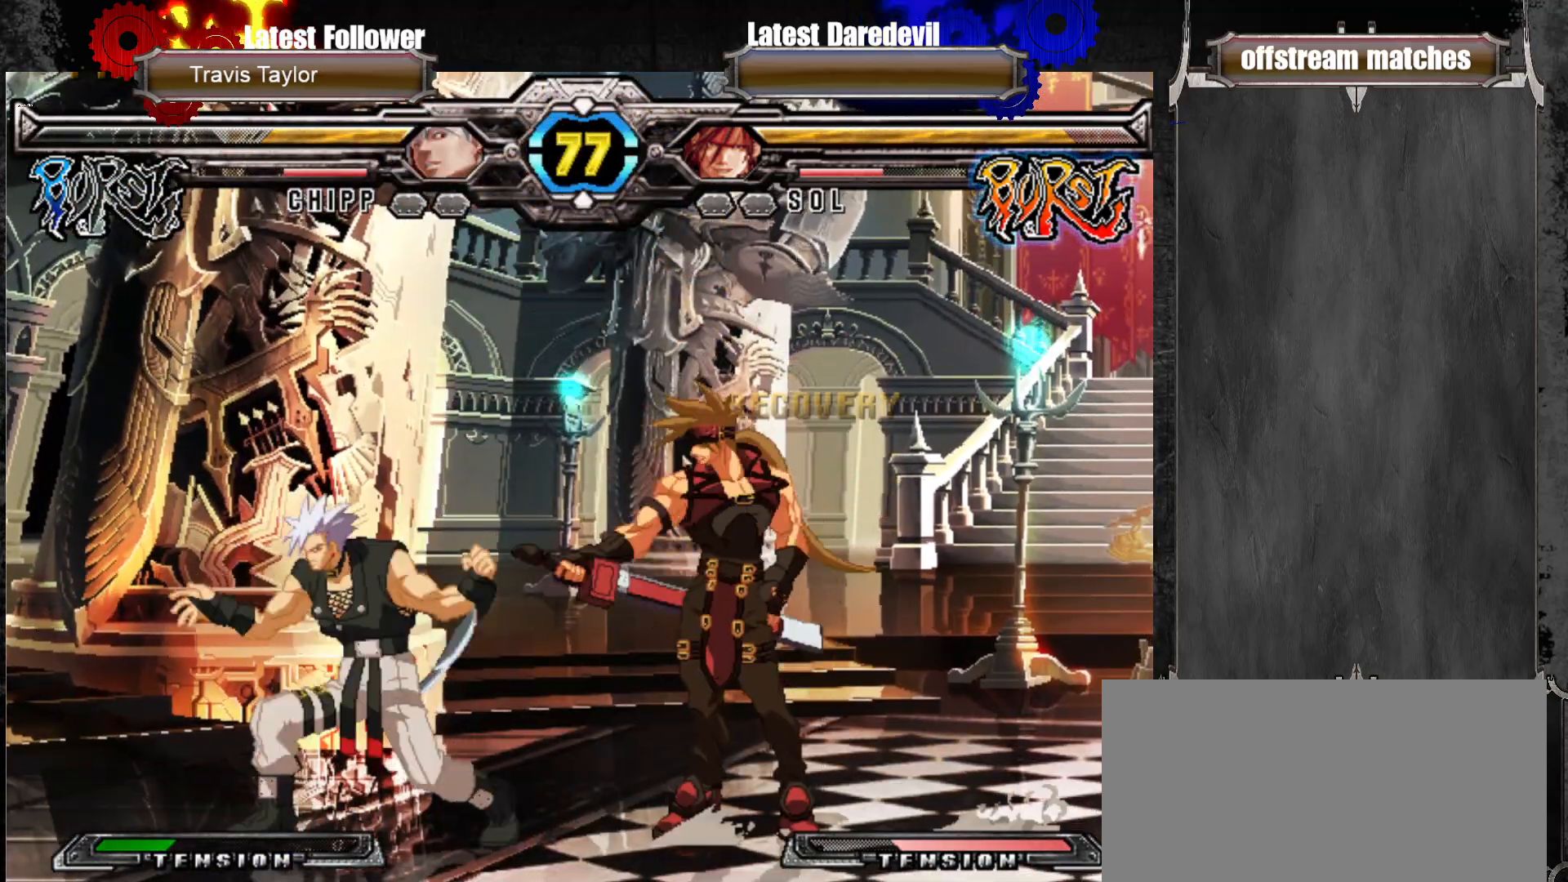
{"dt_ms": 500, "buttons": [], "left_stick": "down-right", "events": [[50, "SQUARE", "up"], [167, "left_stick", "down-right"], [233, "TRIANGLE", "down"], [333, "TRIANGLE", "up"]]}
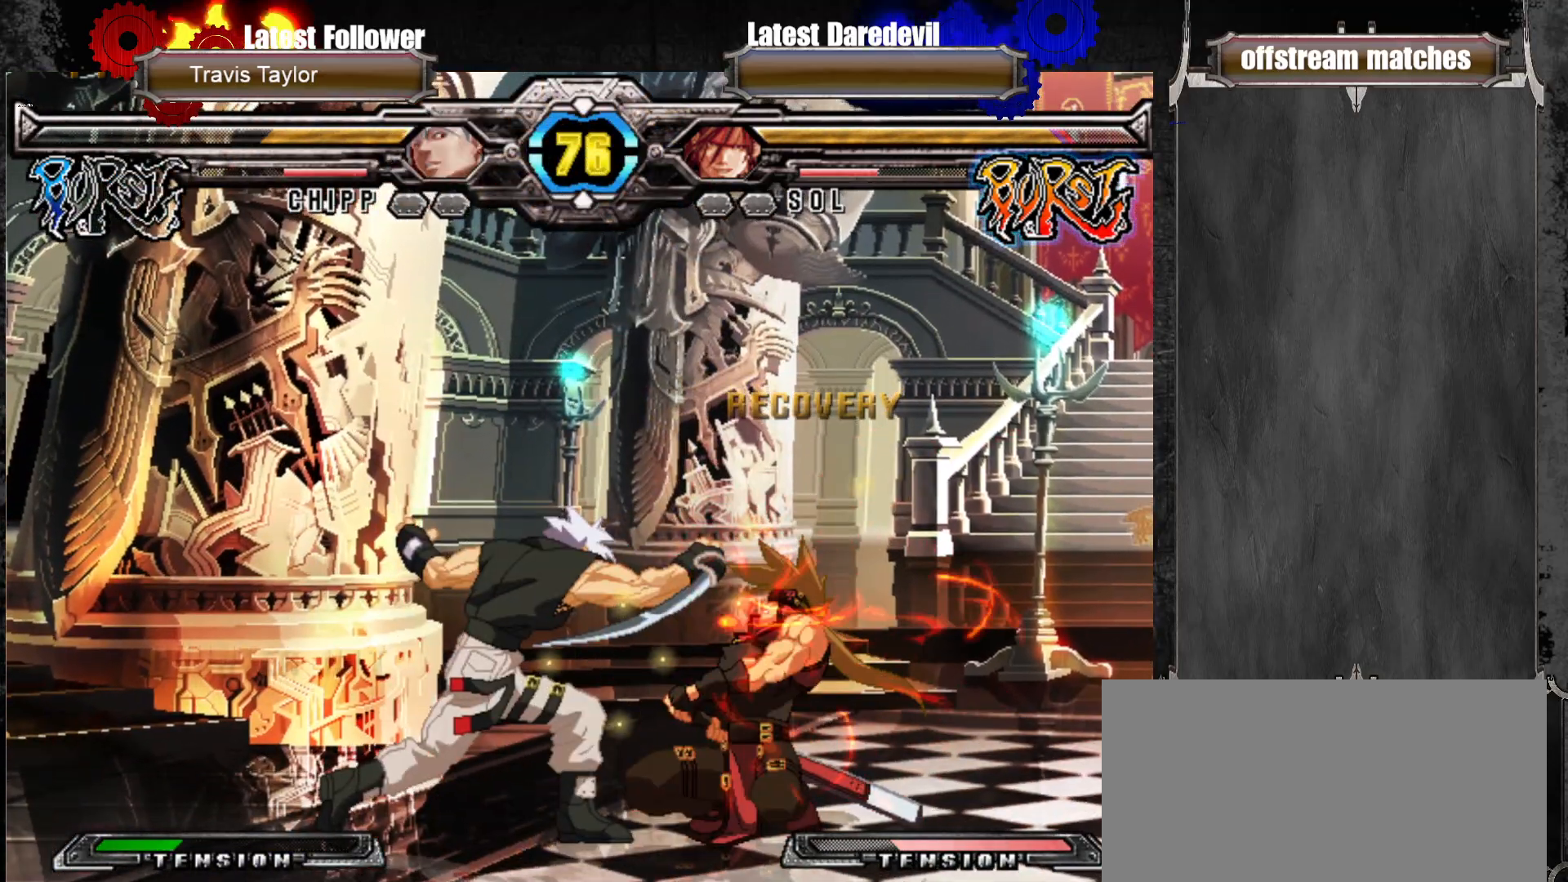
{"dt_ms": 500, "buttons": ["SQUARE", "TRIANGLE"], "left_stick": "down-right", "events": [[450, "SQUARE", "down"], [450, "TRIANGLE", "down"]]}
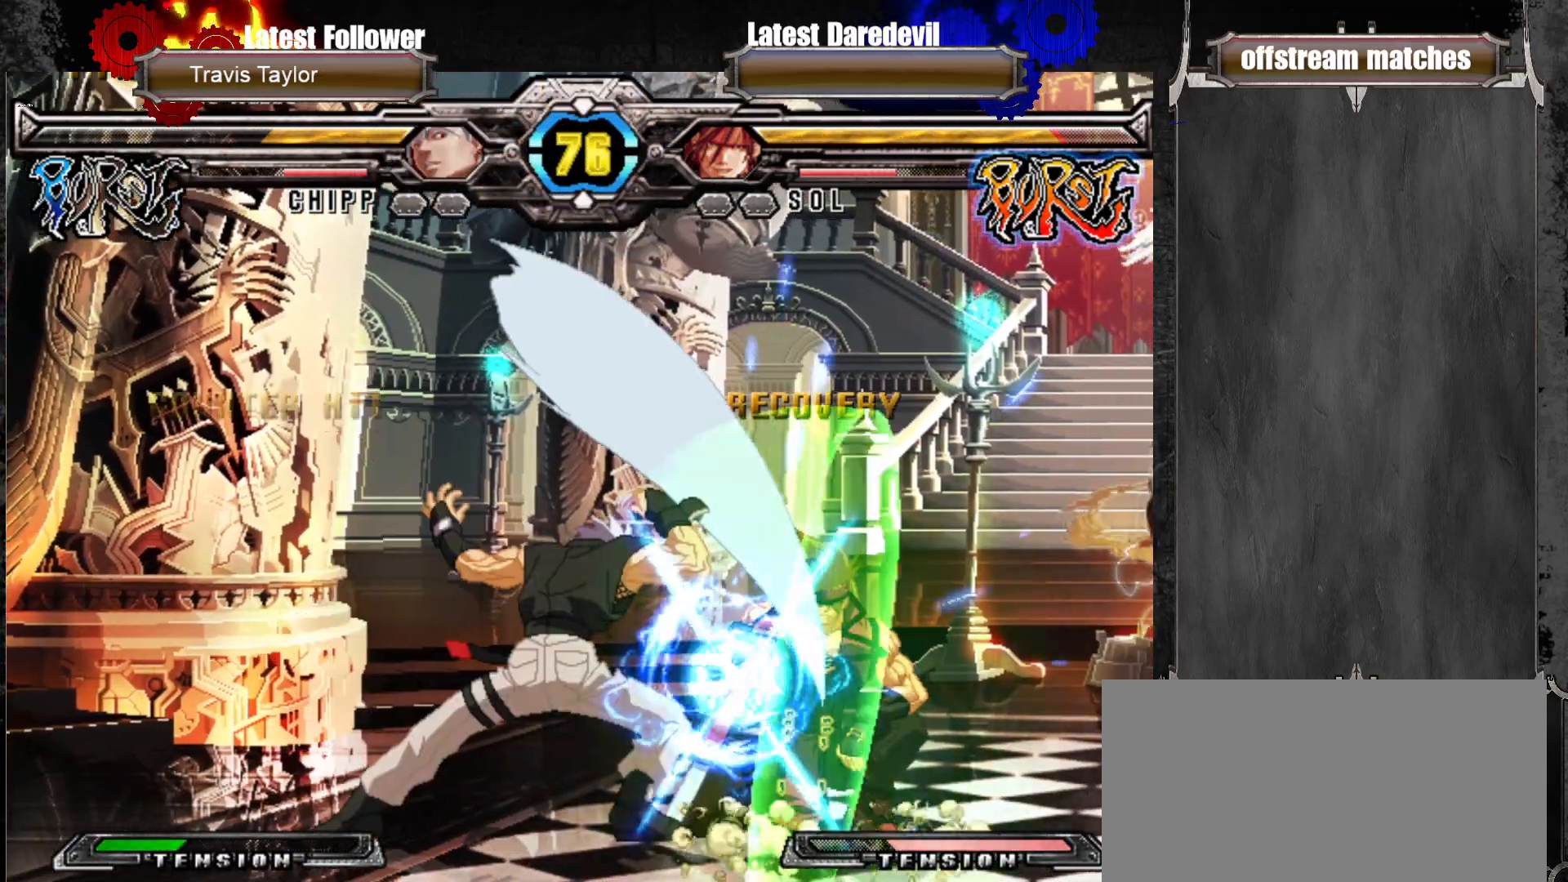
{"dt_ms": 1000, "buttons": [], "left_stick": "right"}
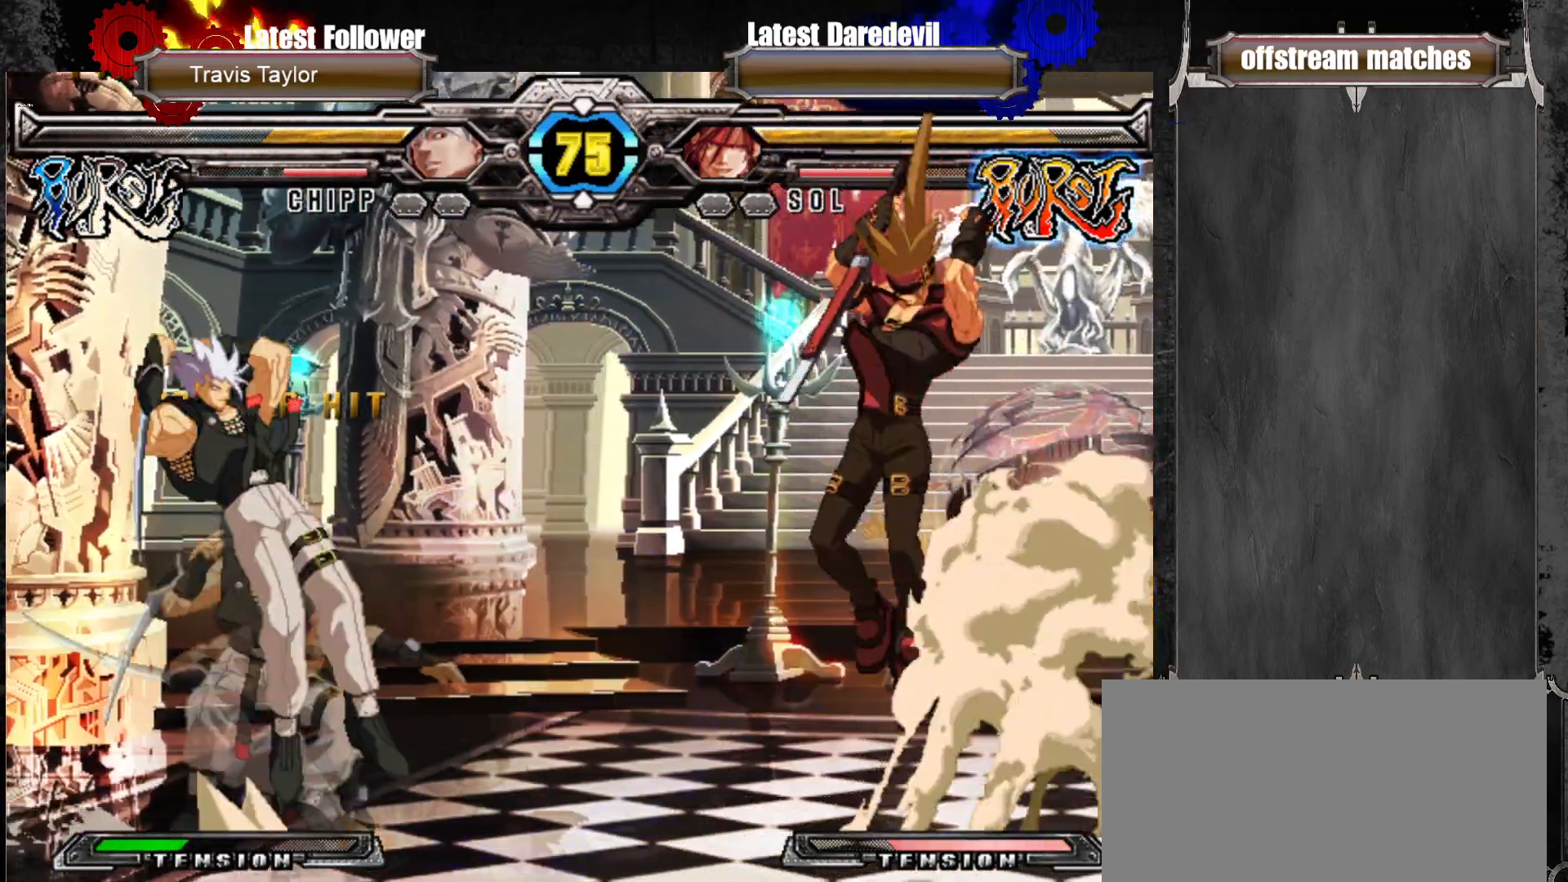
{"dt_ms": 1000, "buttons": [], "left_stick": "center"}
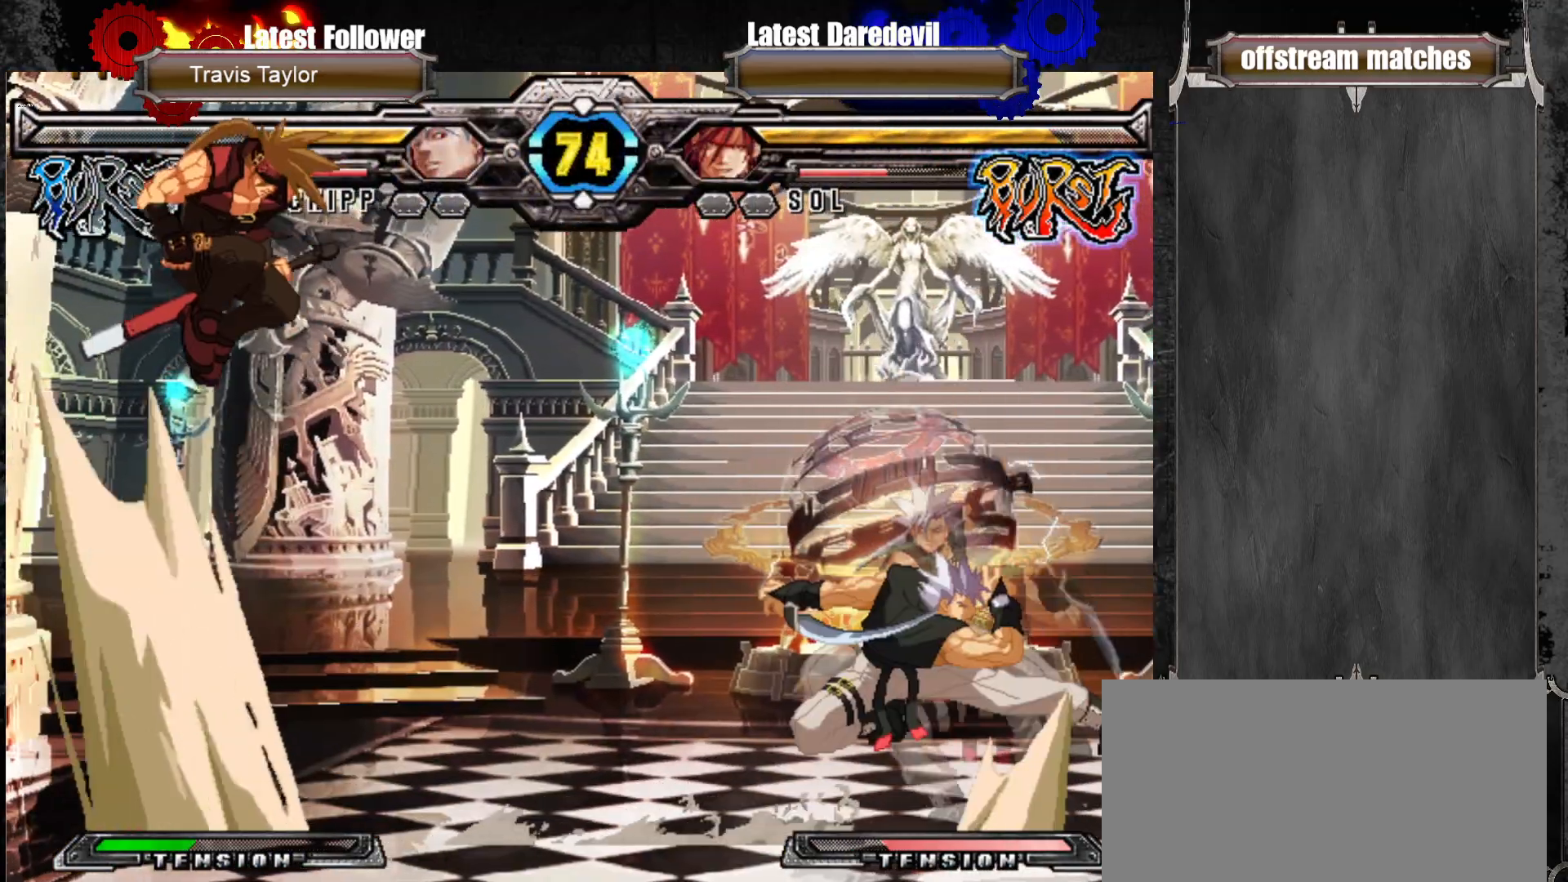
{"dt_ms": 500, "buttons": [], "left_stick": "center", "events": [[167, "left_stick", "right"], [217, "left_stick", "center"], [267, "left_stick", "right"], [367, "left_stick", "center"]]}
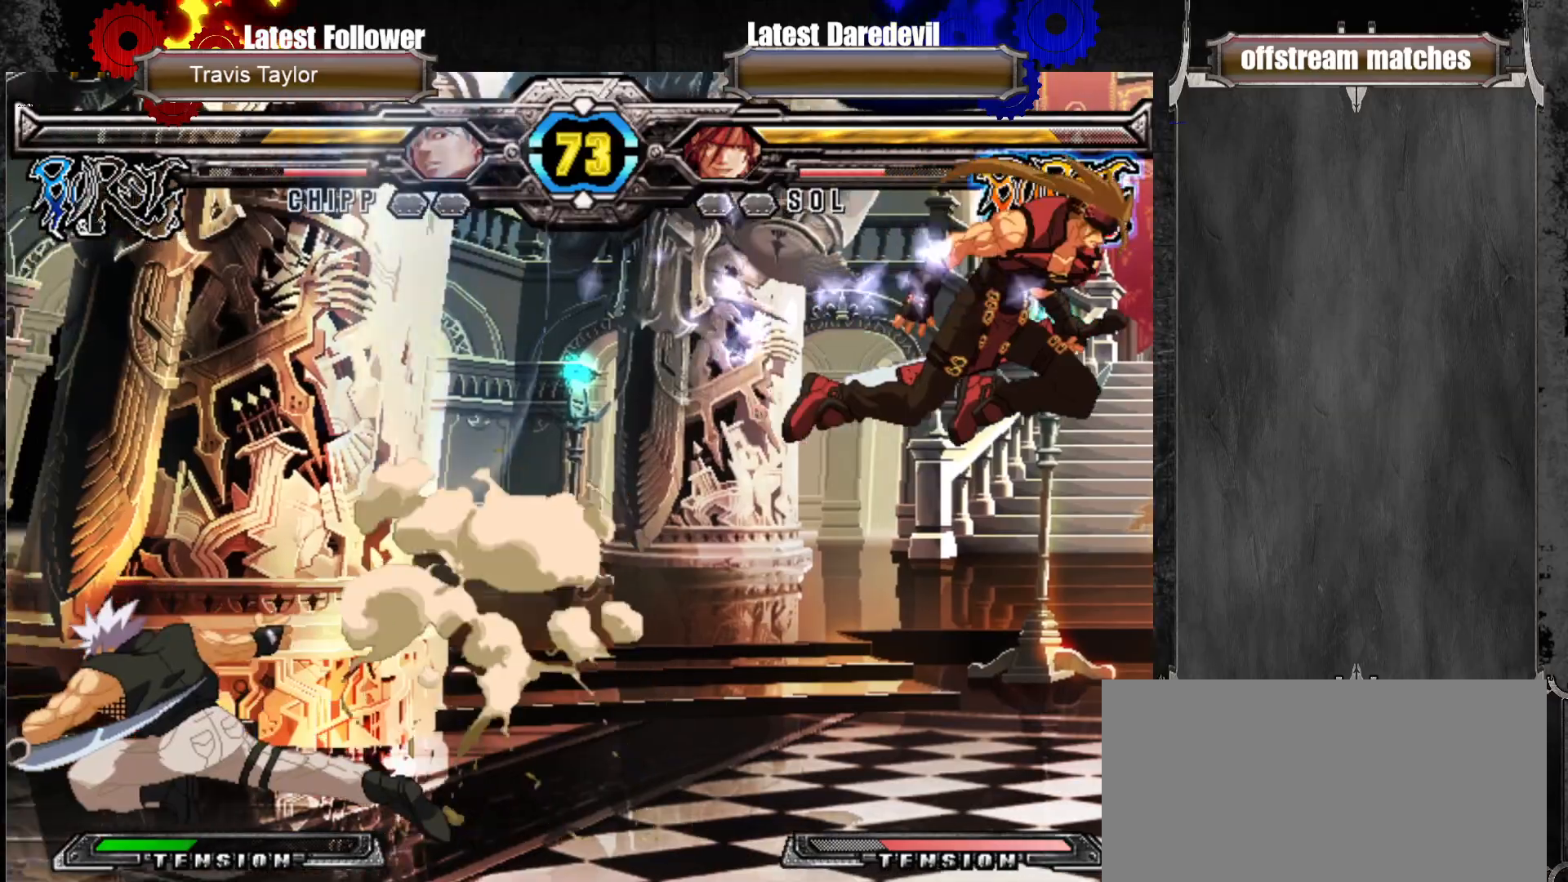
{"dt_ms": 1000, "buttons": [], "left_stick": "center"}
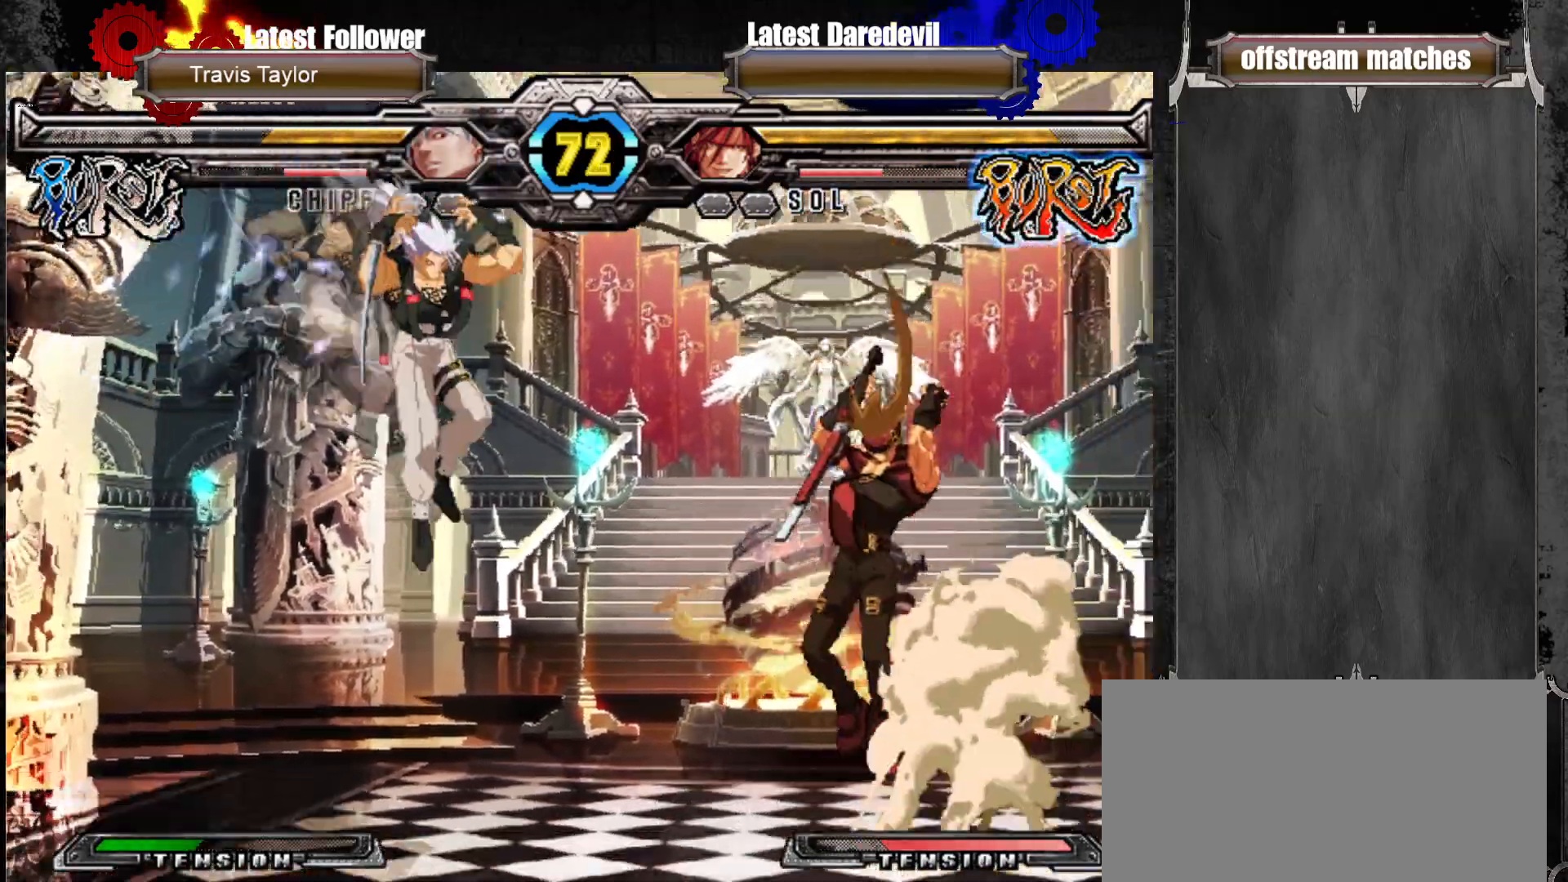
{"dt_ms": 500, "buttons": [], "left_stick": "down-right", "events": [[117, "left_stick", "right"], [367, "TRIANGLE", "down"], [450, "TRIANGLE", "up"], [500, "left_stick", "down-right"]]}
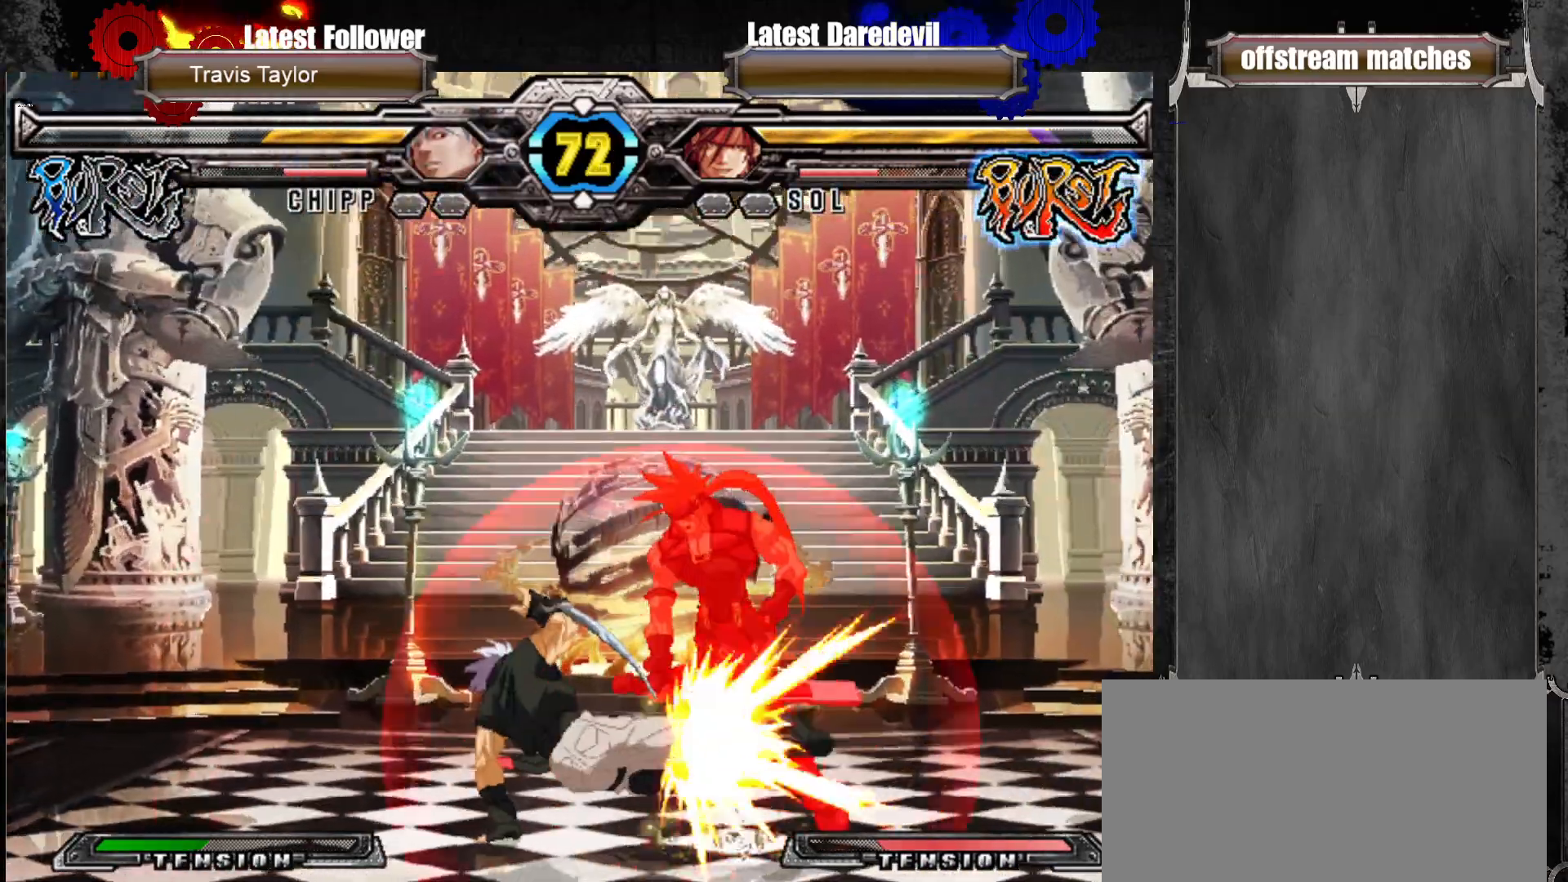
{"dt_ms": 500, "buttons": [], "left_stick": "center", "events": [[83, "TRIANGLE", "down"], [250, "TRIANGLE", "up"], [433, "left_stick", "center"]]}
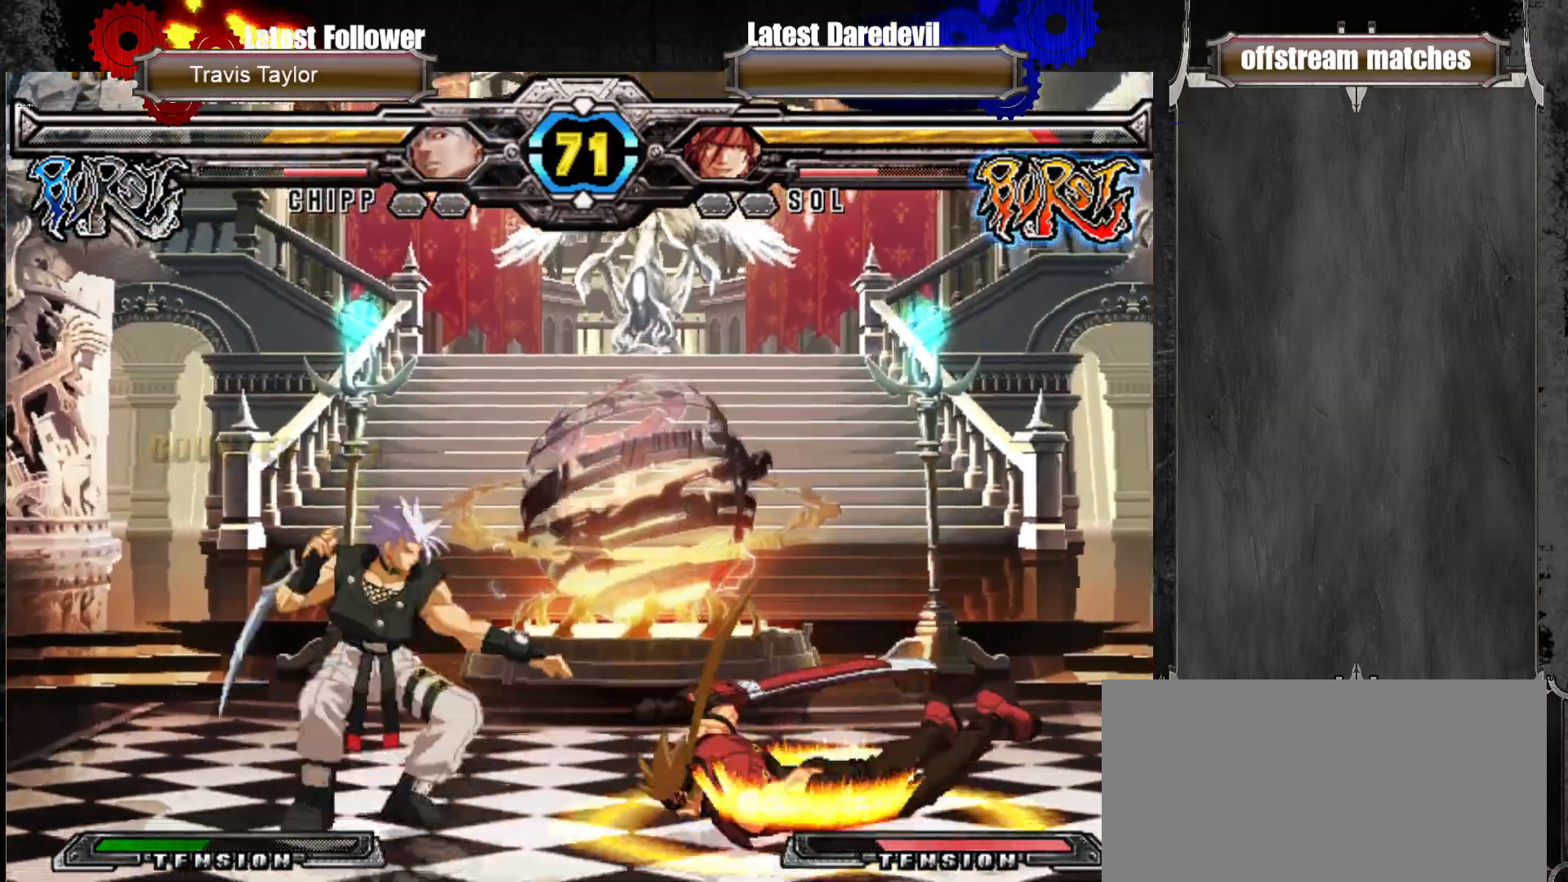
{"dt_ms": 500, "buttons": [], "left_stick": "center", "events": []}
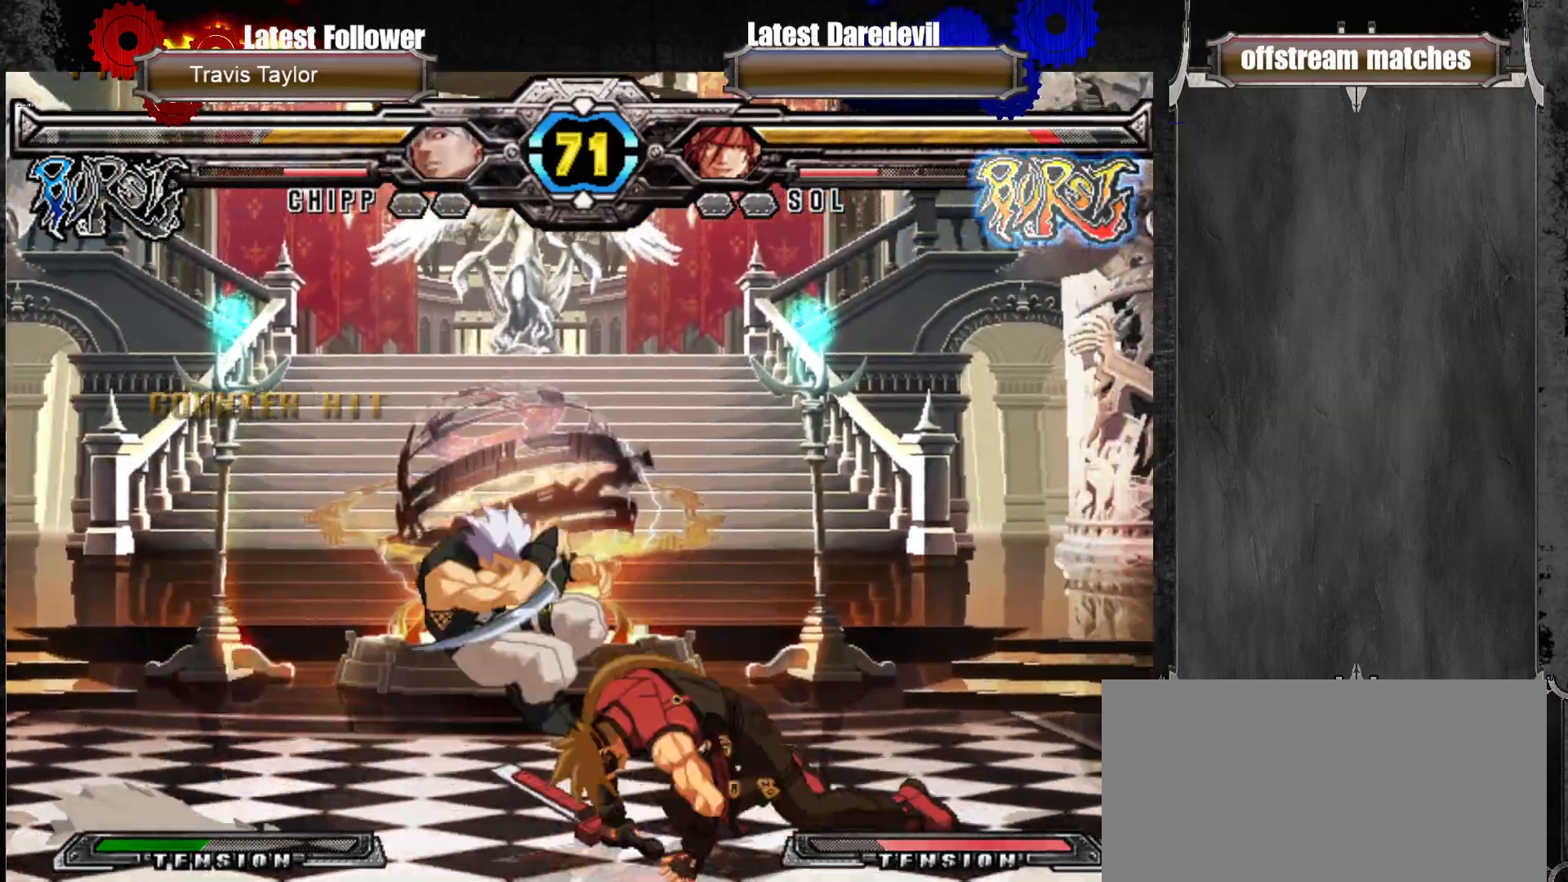
{"dt_ms": 500, "buttons": ["SQUARE", "TRIANGLE"], "left_stick": "center"}
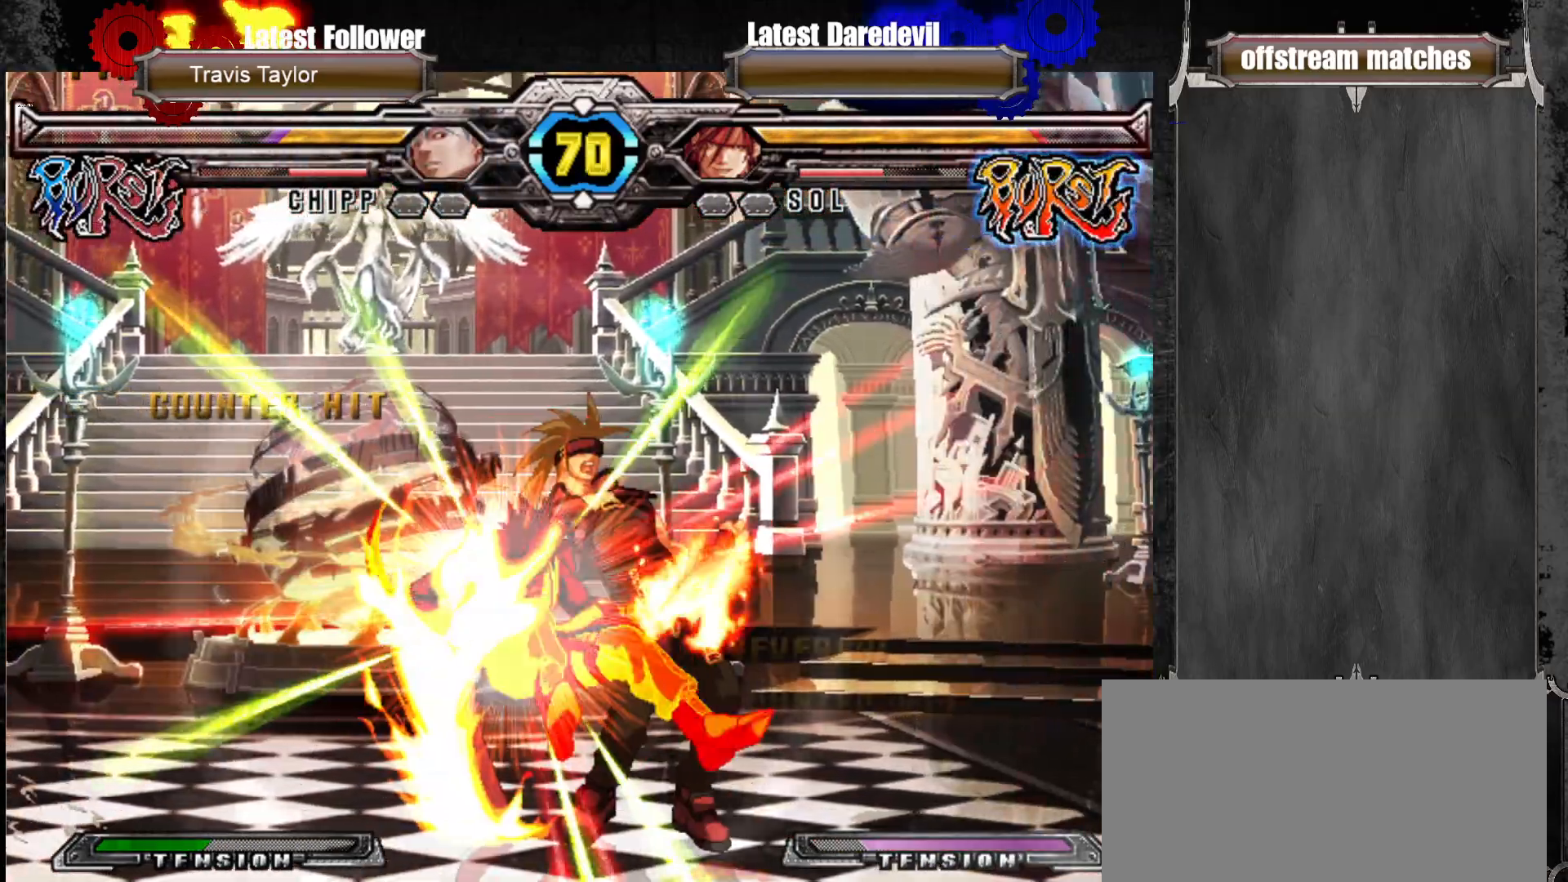
{"dt_ms": 500, "buttons": [], "left_stick": "center"}
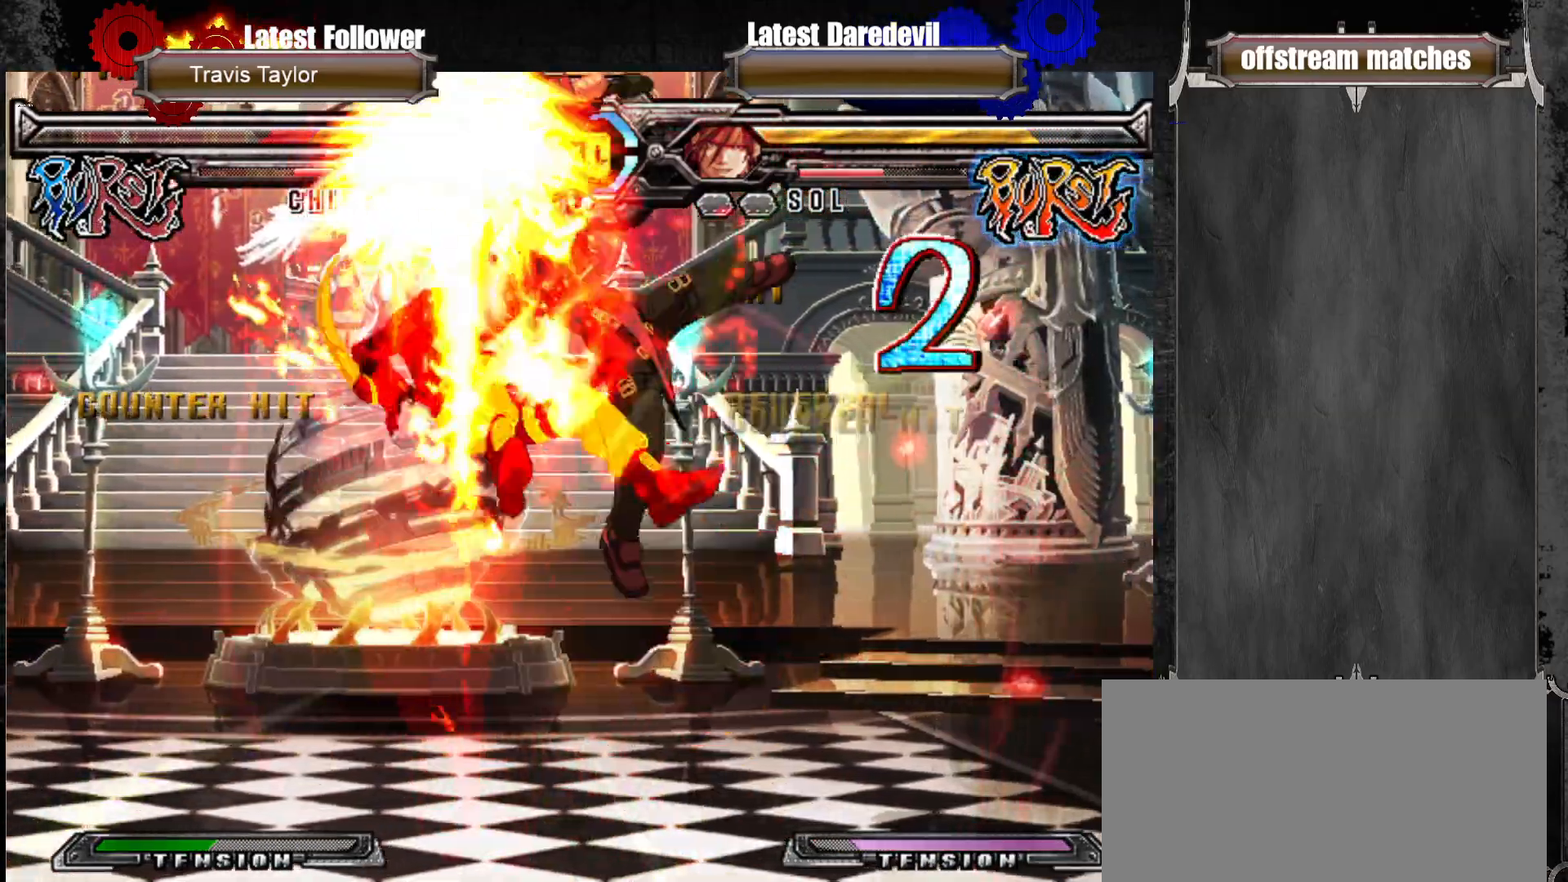
{"dt_ms": 500, "buttons": [], "left_stick": "center", "events": []}
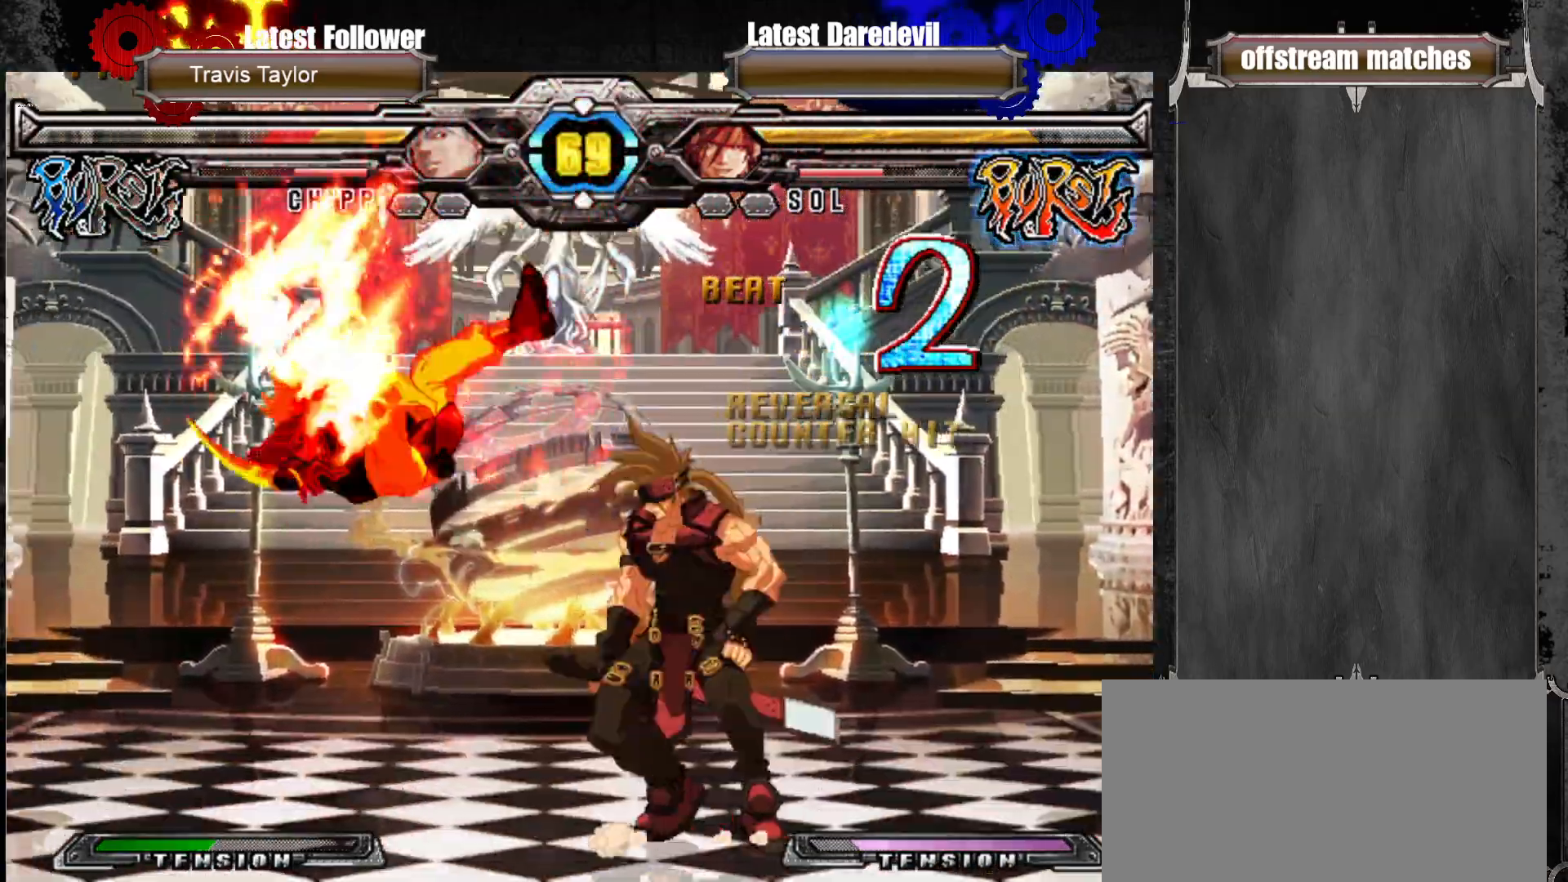
{"dt_ms": 500, "buttons": ["SQUARE"], "left_stick": "down-right", "events": [[167, "left_stick", "left"], [217, "left_stick", "center"], [300, "left_stick", "left"], [433, "SQUARE", "down"], [450, "left_stick", "down-right"]]}
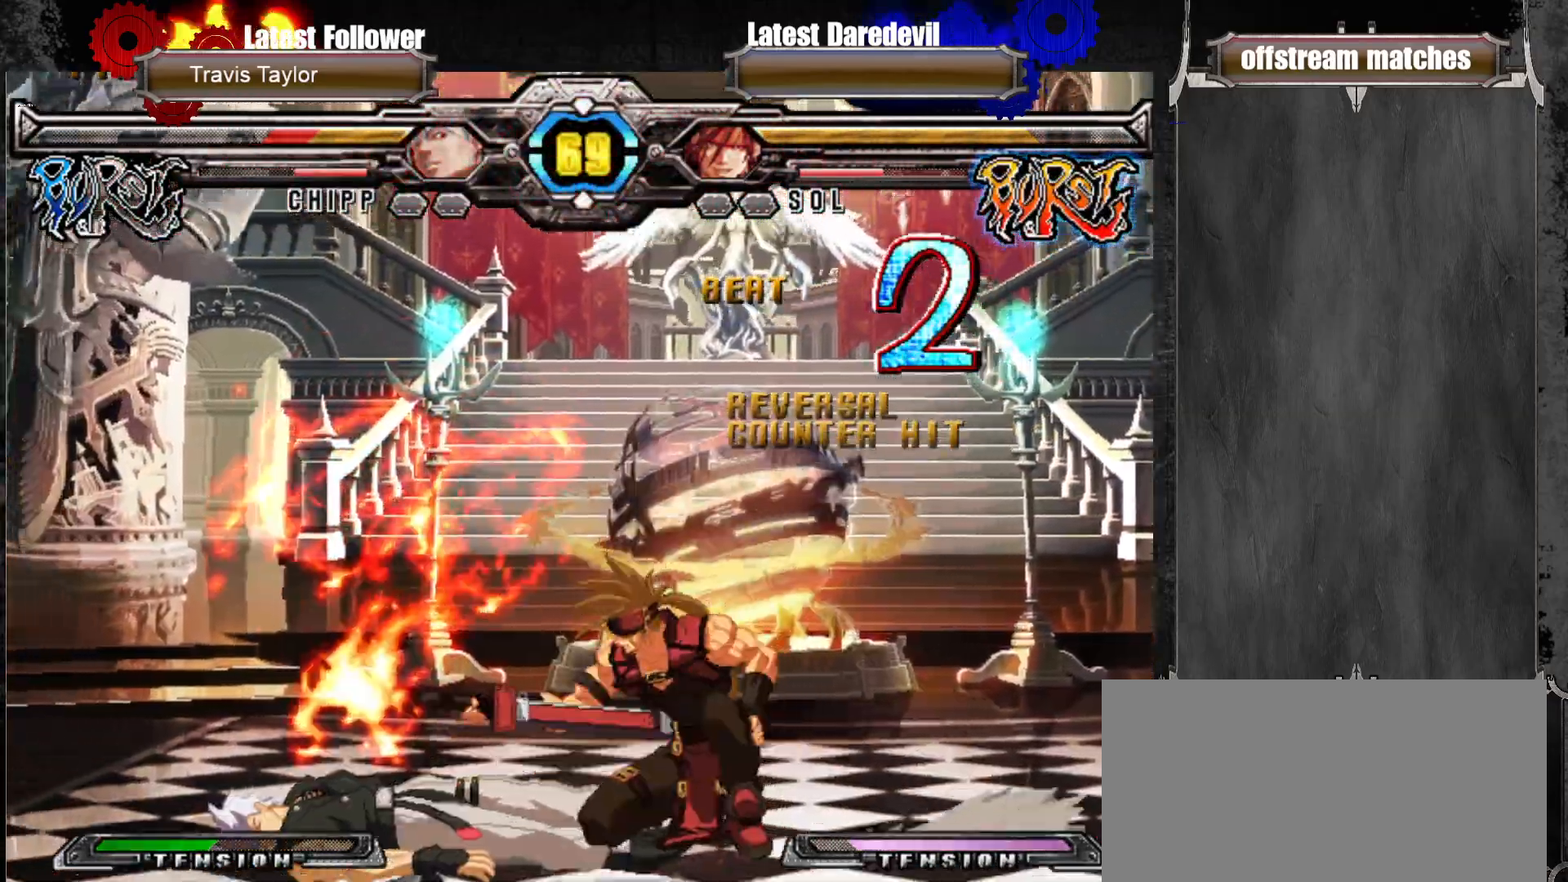
{"dt_ms": 500, "buttons": [], "left_stick": "center", "events": [[67, "SQUARE", "up"], [317, "left_stick", "up-left"], [417, "left_stick", "center"]]}
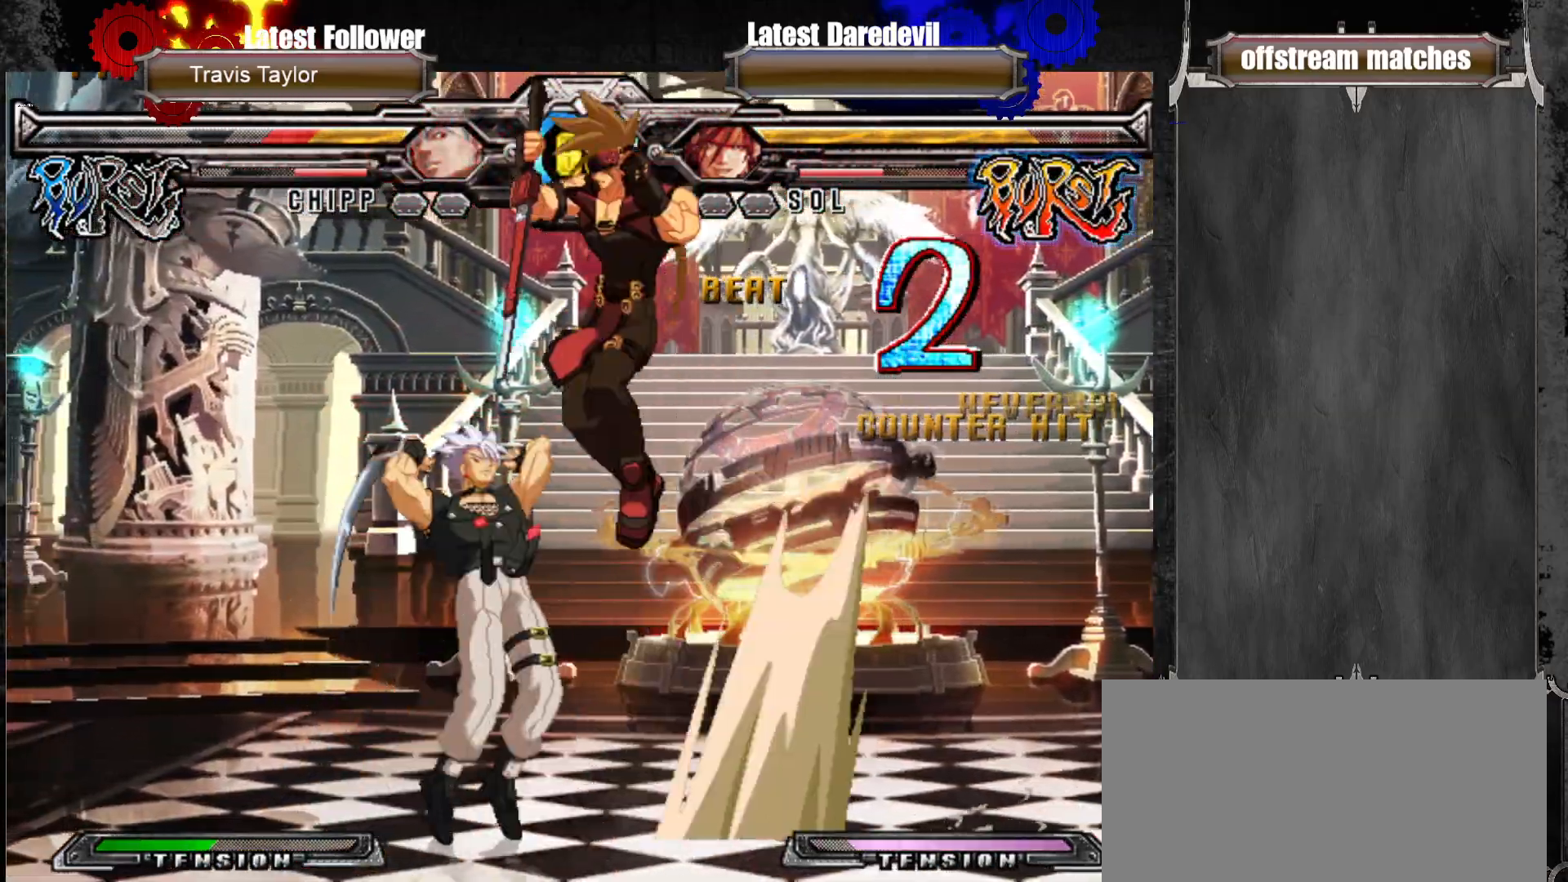
{"dt_ms": 500, "buttons": [], "left_stick": "right", "events": [[117, "left_stick", "right"], [233, "CIRCLE", "down"], [350, "CIRCLE", "up"]]}
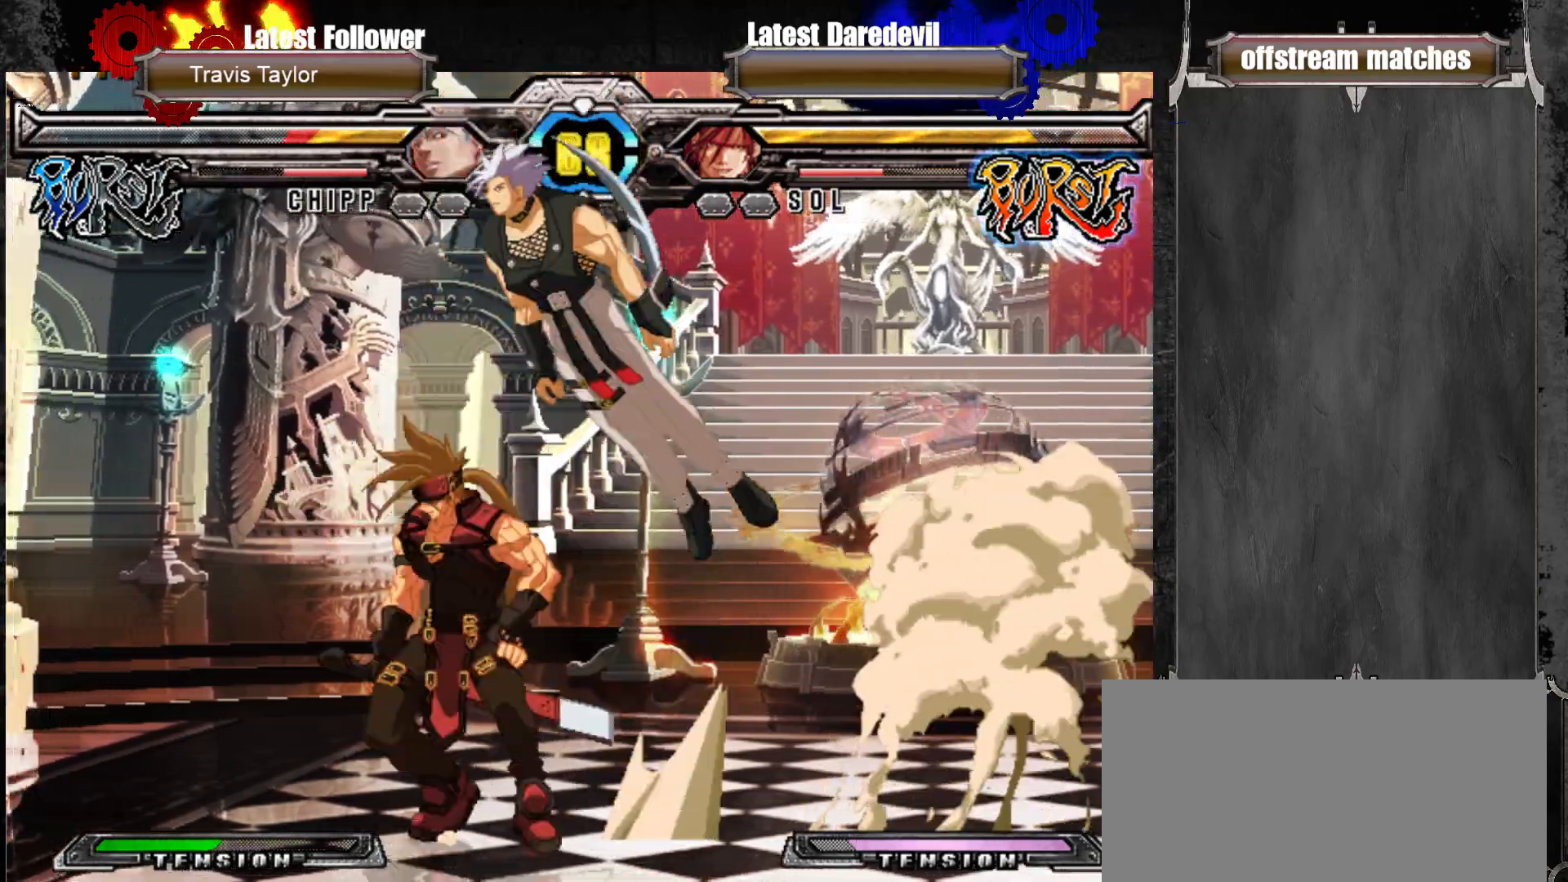
{"dt_ms": 500, "buttons": [], "left_stick": "center", "events": [[133, "CROSS", "down"], [150, "left_stick", "center"], [267, "CROSS", "up"]]}
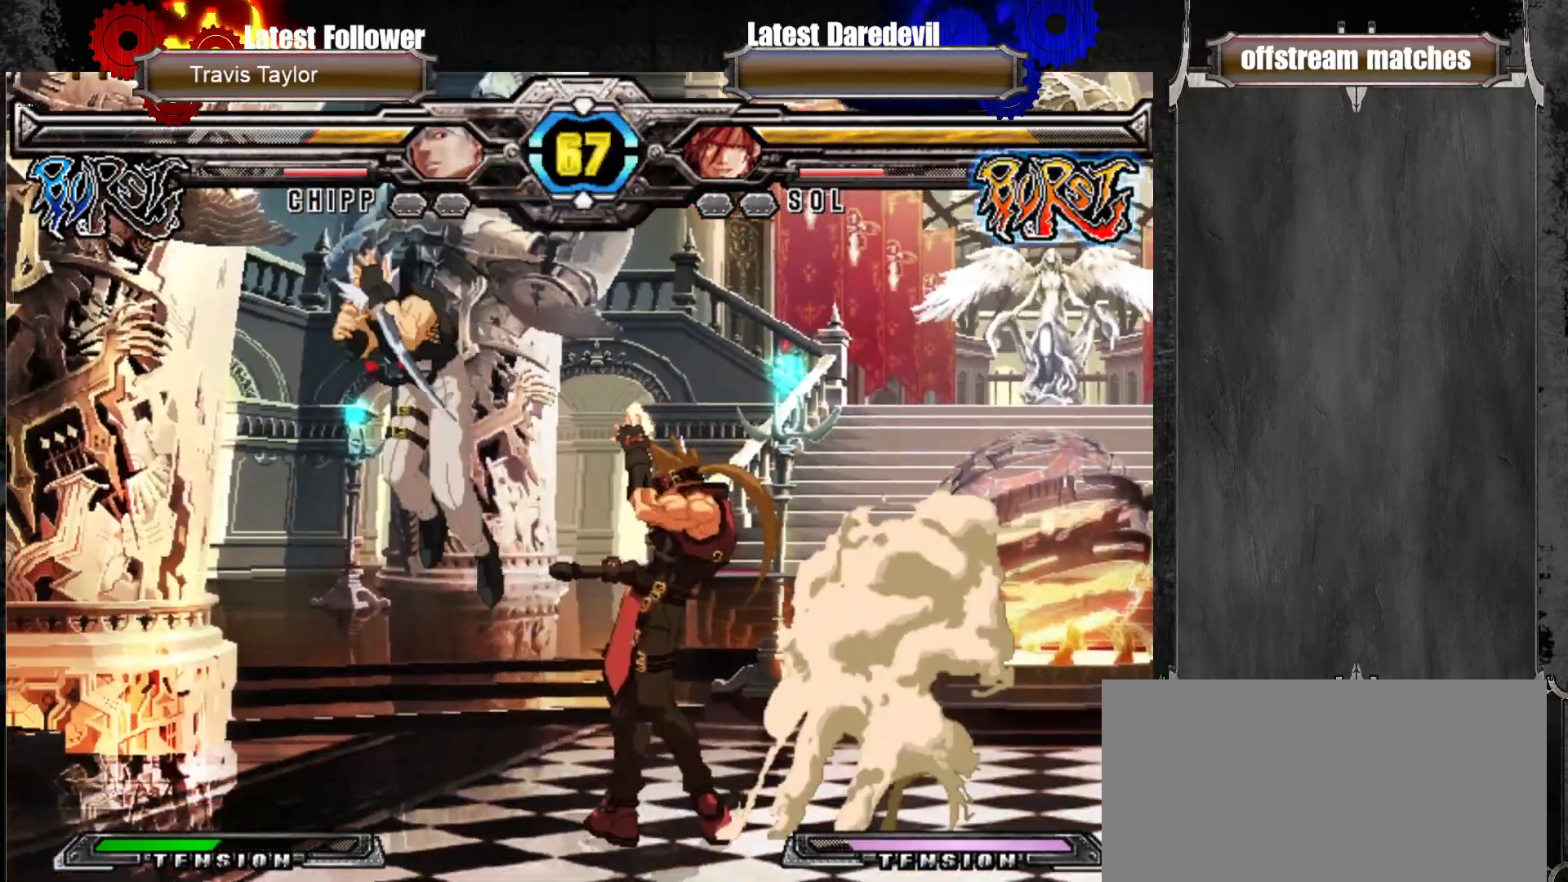
{"dt_ms": 500, "buttons": [], "left_stick": "down-right", "events": [[67, "left_stick", "left"], [117, "left_stick", "center"], [217, "SQUARE", "down"], [317, "SQUARE", "up"], [317, "left_stick", "down-right"]]}
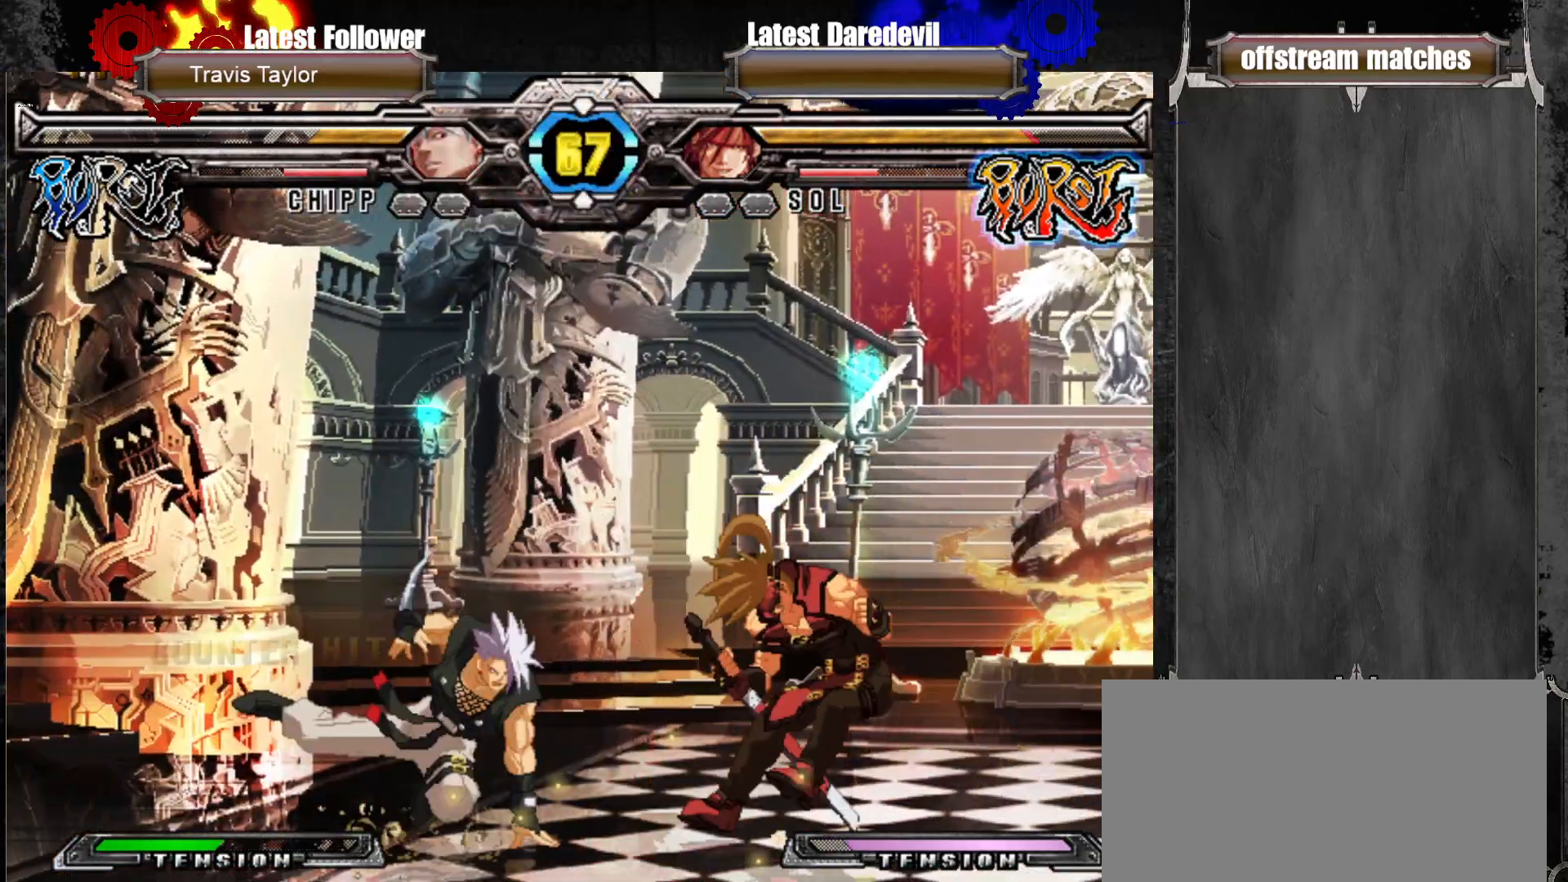
{"dt_ms": 500, "buttons": [], "left_stick": "center", "events": [[500, "left_stick", "center"]]}
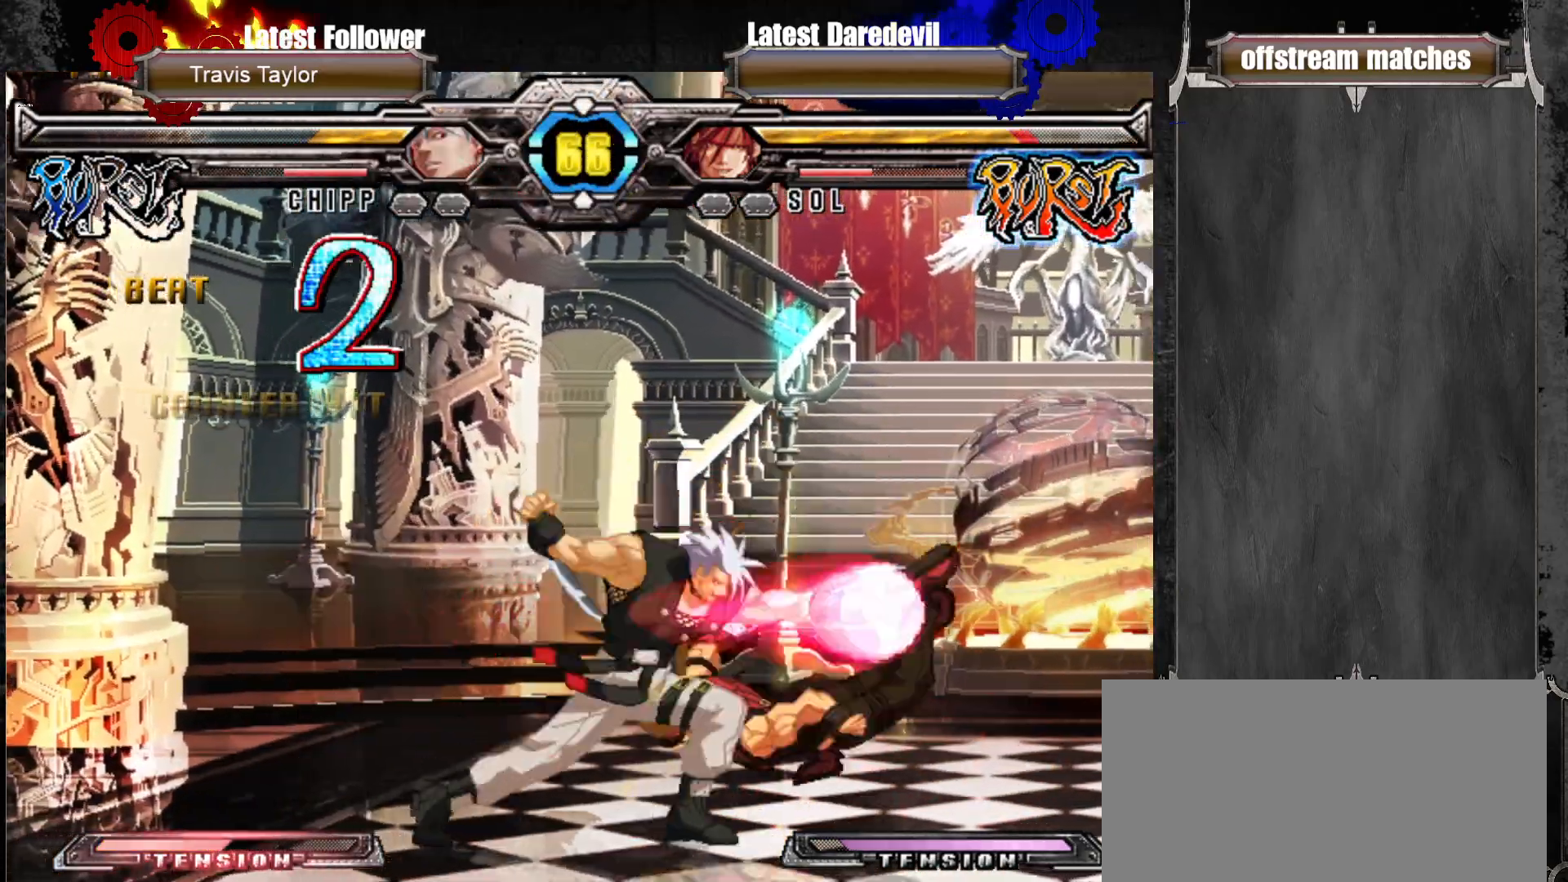
{"dt_ms": 500, "buttons": [], "left_stick": "right", "events": [[167, "left_stick", "right"]]}
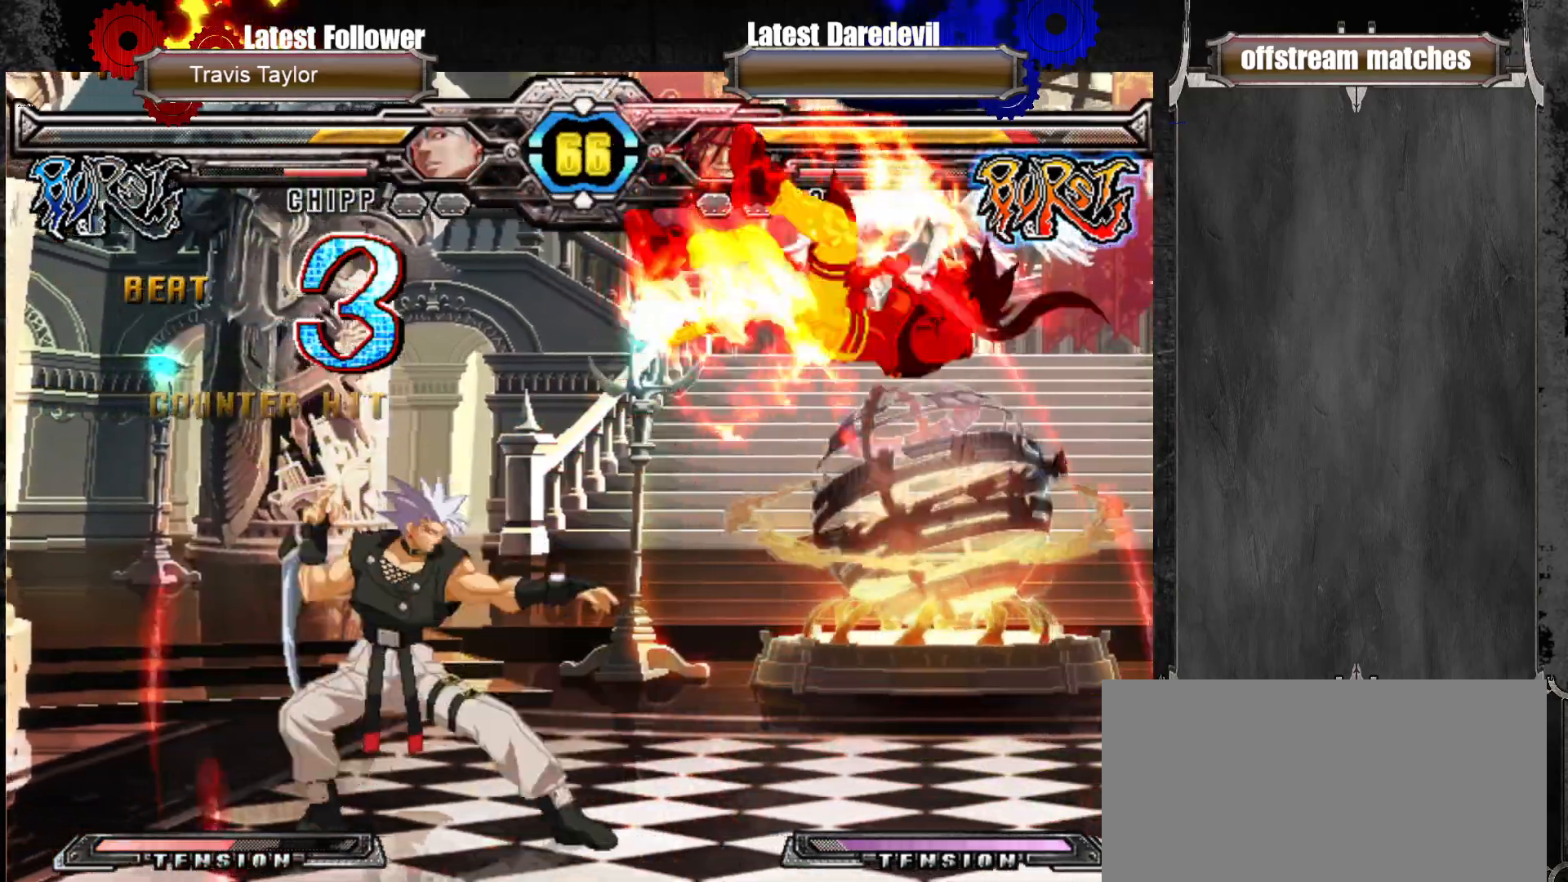
{"dt_ms": 1000, "buttons": [], "left_stick": "center"}
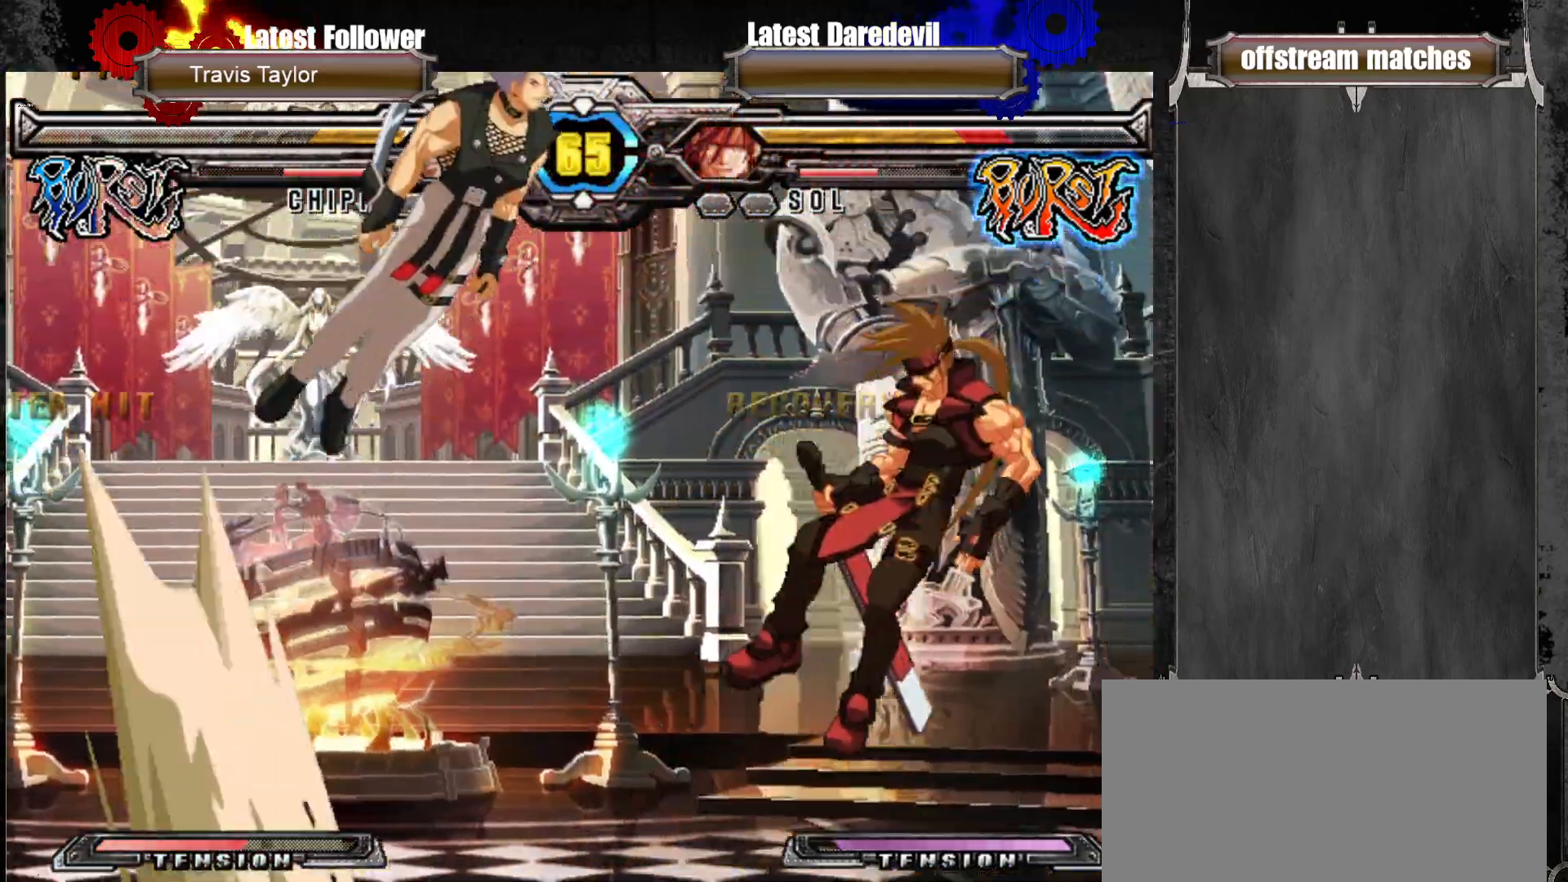
{"dt_ms": 1000, "buttons": ["SQUARE"], "left_stick": "center"}